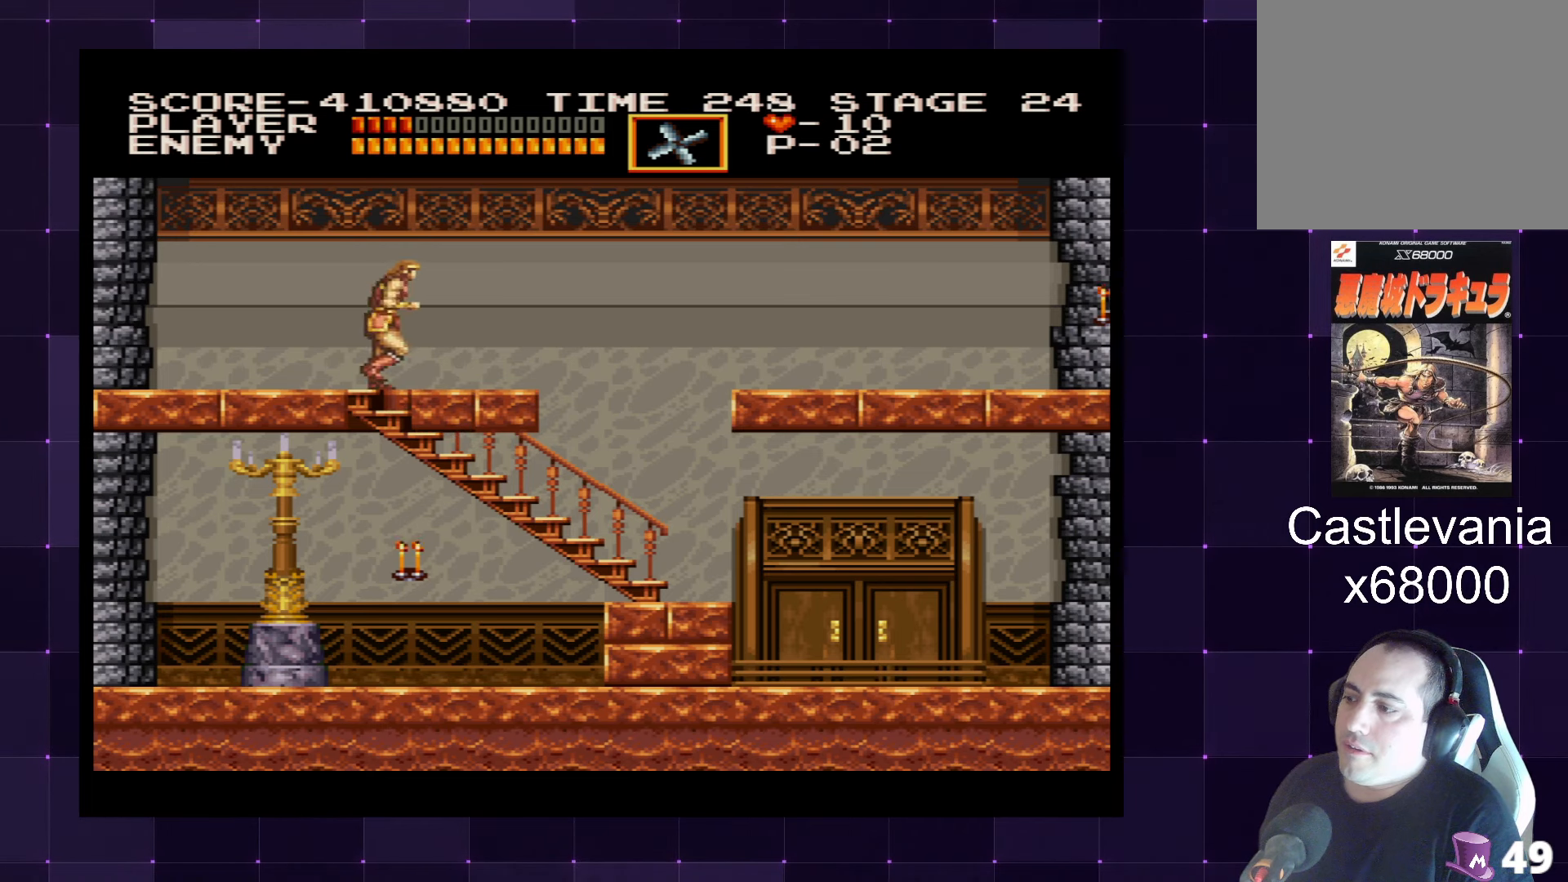
Gameplay with a controller (PlayStation layout); each line is a JSON object with the inputs held at the frame after it. "events" lists button and stick changes between this image and that frame as [ms after this image, input, new state], when the widget could be followed in between. Not read: L3 R3.
{"buttons": ["DPAD_RIGHT"], "left_stick": "center", "right_stick": "center", "events": []}
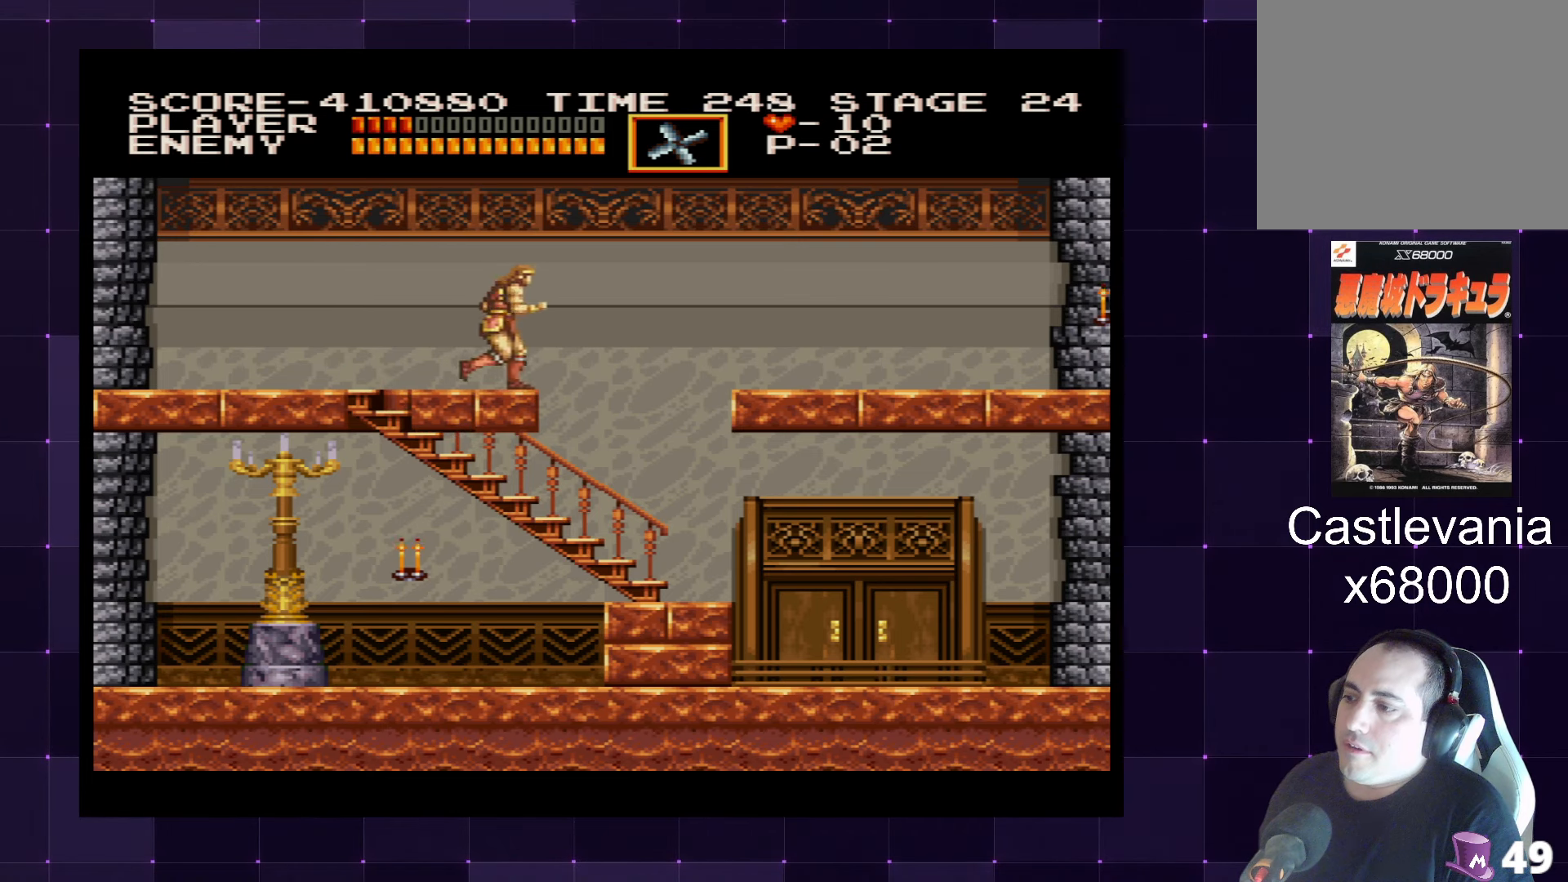
{"buttons": ["DPAD_RIGHT"], "left_stick": "center", "right_stick": "center", "events": [[266, "CROSS", "down"], [416, "CROSS", "up"]]}
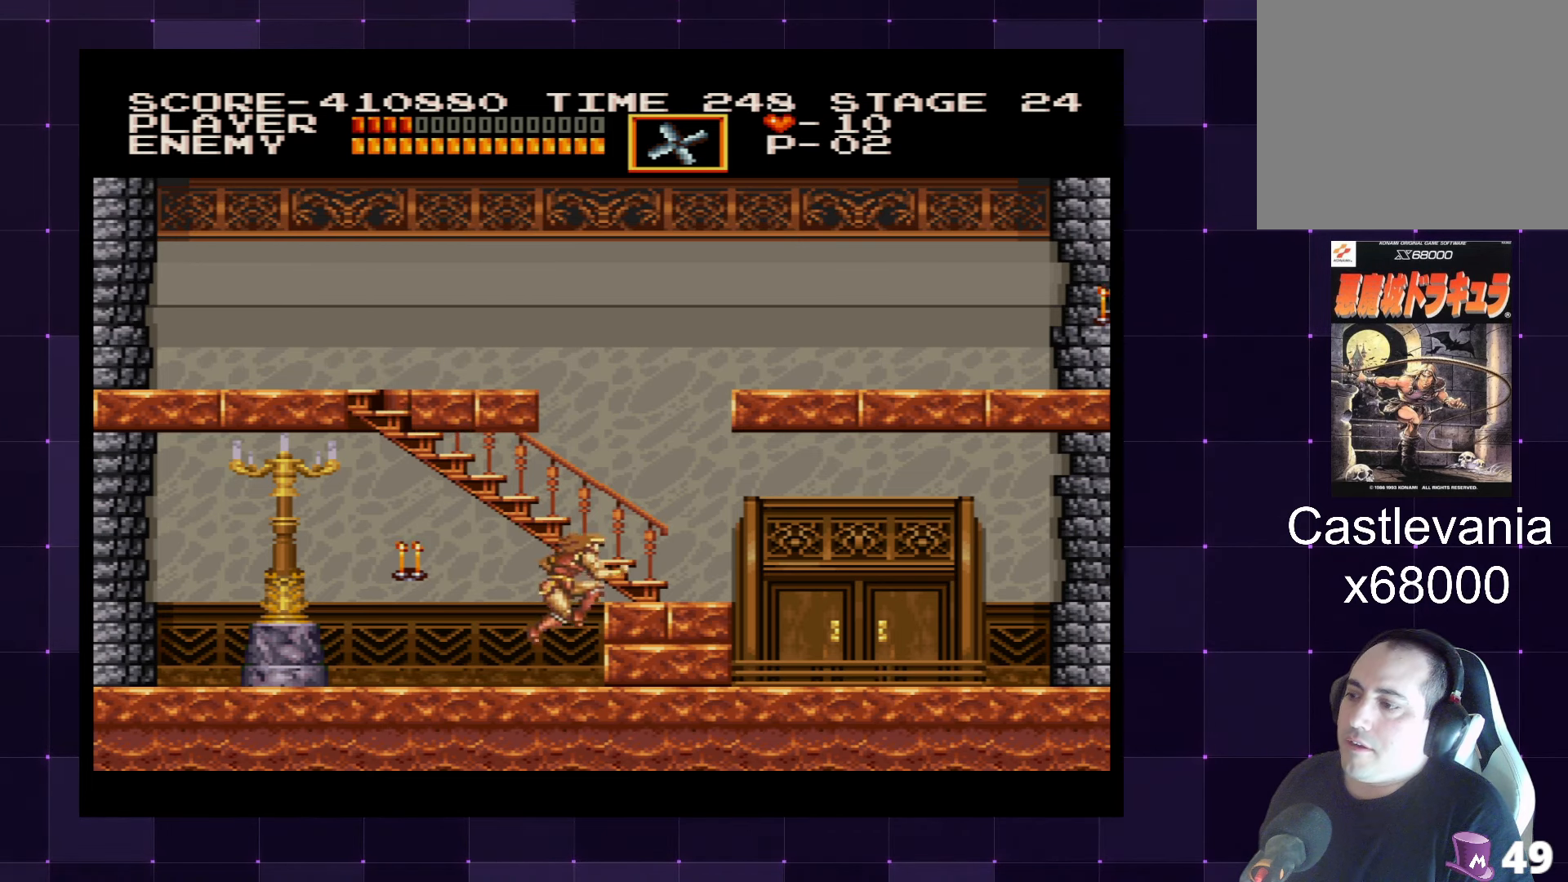
{"buttons": ["CROSS", "DPAD_UP", "DPAD_RIGHT"], "left_stick": "center", "right_stick": "center", "events": [[116, "DPAD_RIGHT", "up"], [416, "DPAD_RIGHT", "down"], [416, "DPAD_UP", "down"], [483, "CROSS", "down"]]}
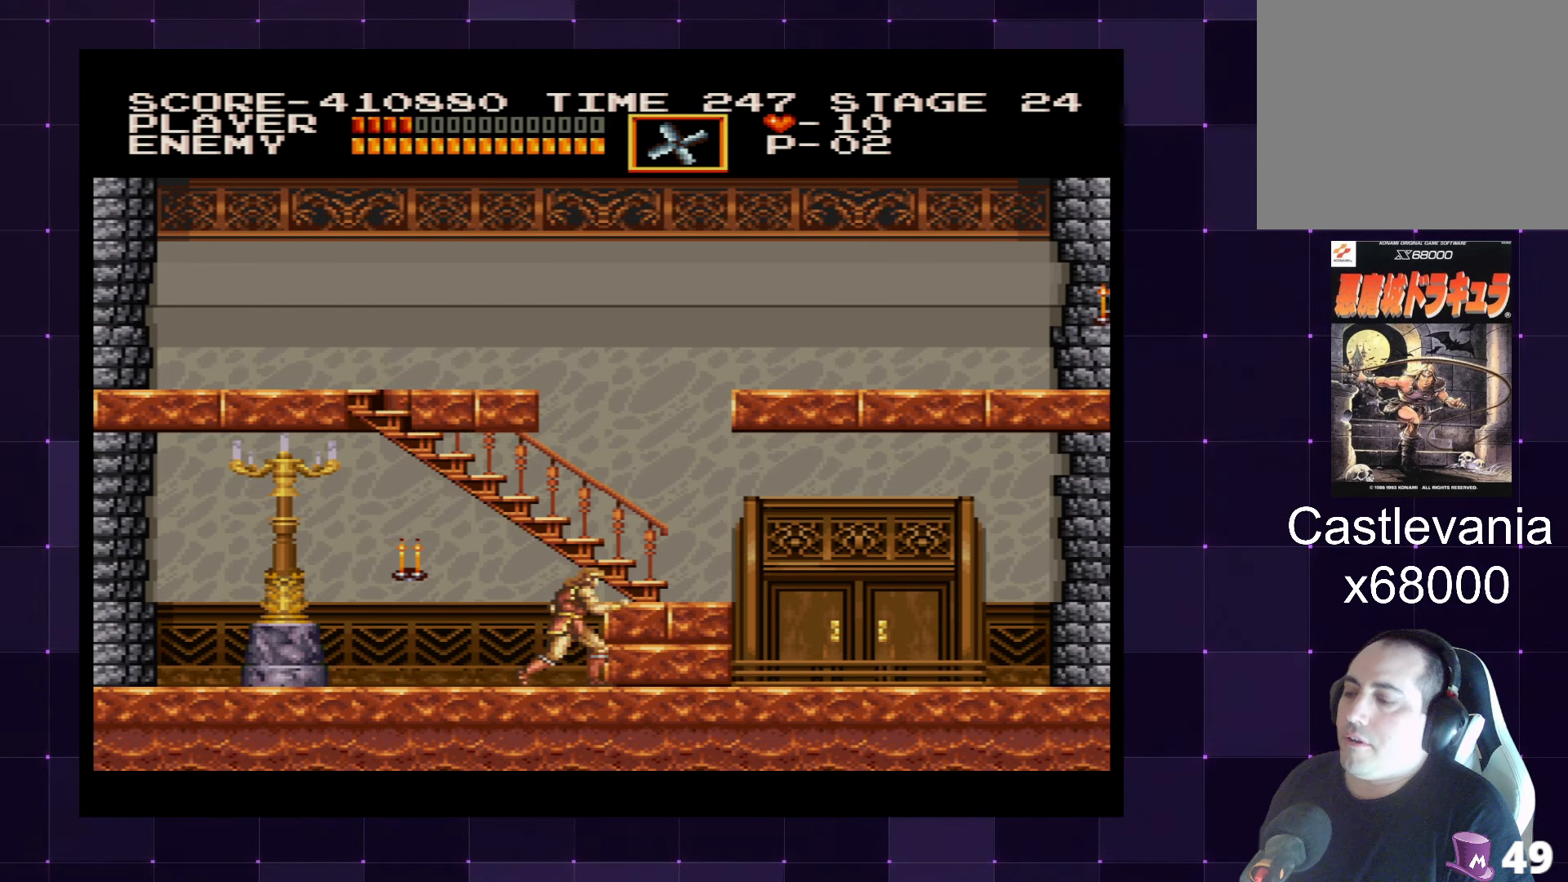
{"buttons": ["DPAD_LEFT"], "left_stick": "center", "right_stick": "center", "events": [[50, "DPAD_UP", "up"], [100, "CROSS", "up"], [283, "DPAD_RIGHT", "up"], [483, "DPAD_LEFT", "down"]]}
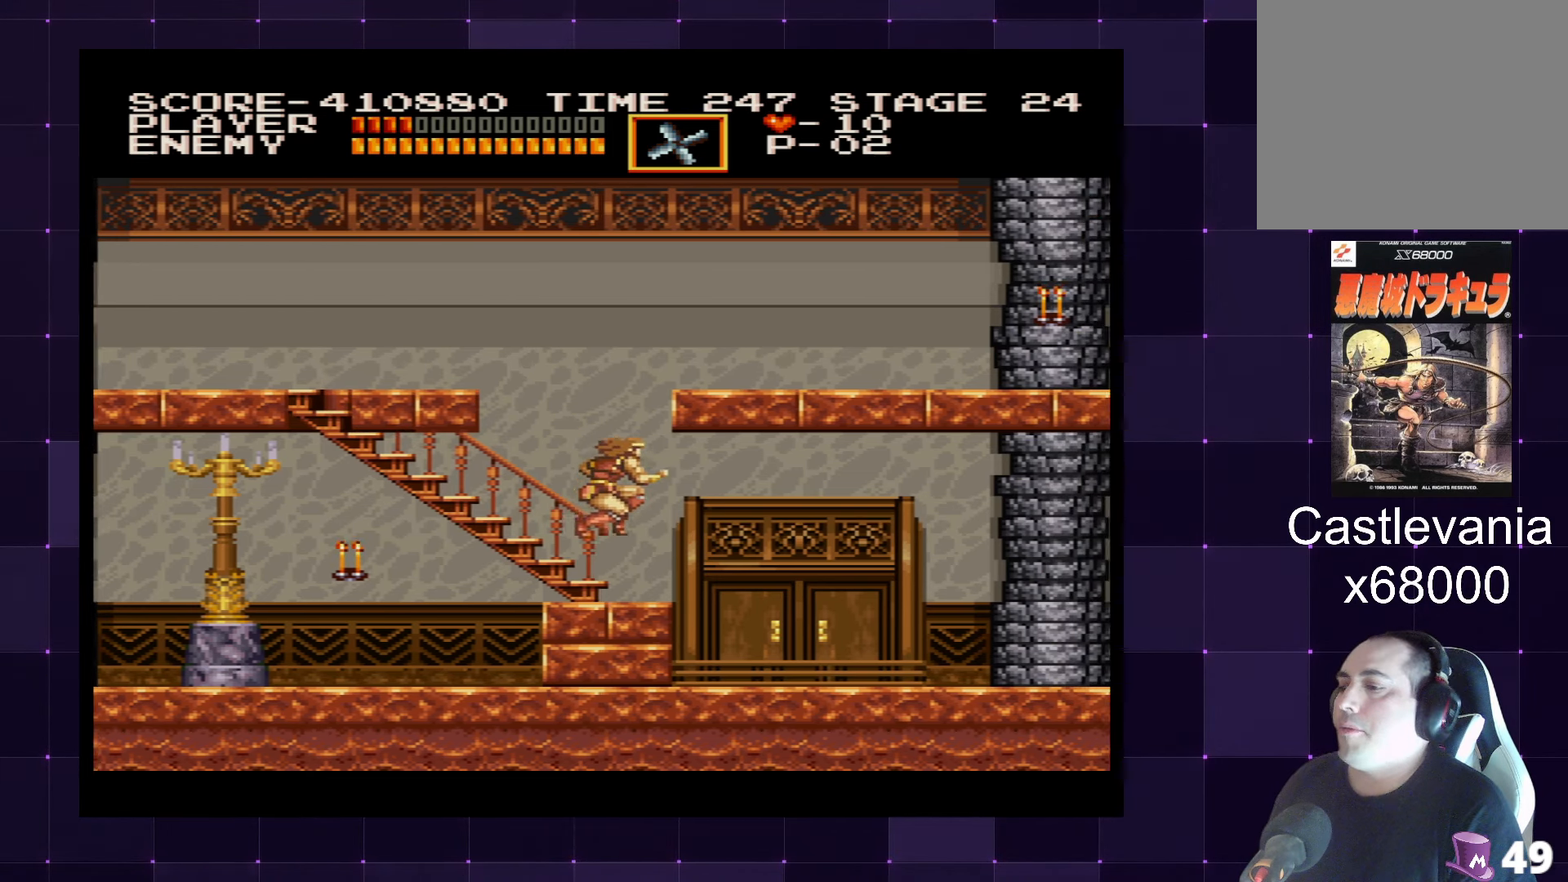
{"buttons": ["DPAD_UP", "DPAD_LEFT"], "left_stick": "center", "right_stick": "center", "events": [[50, "DPAD_UP", "down"]]}
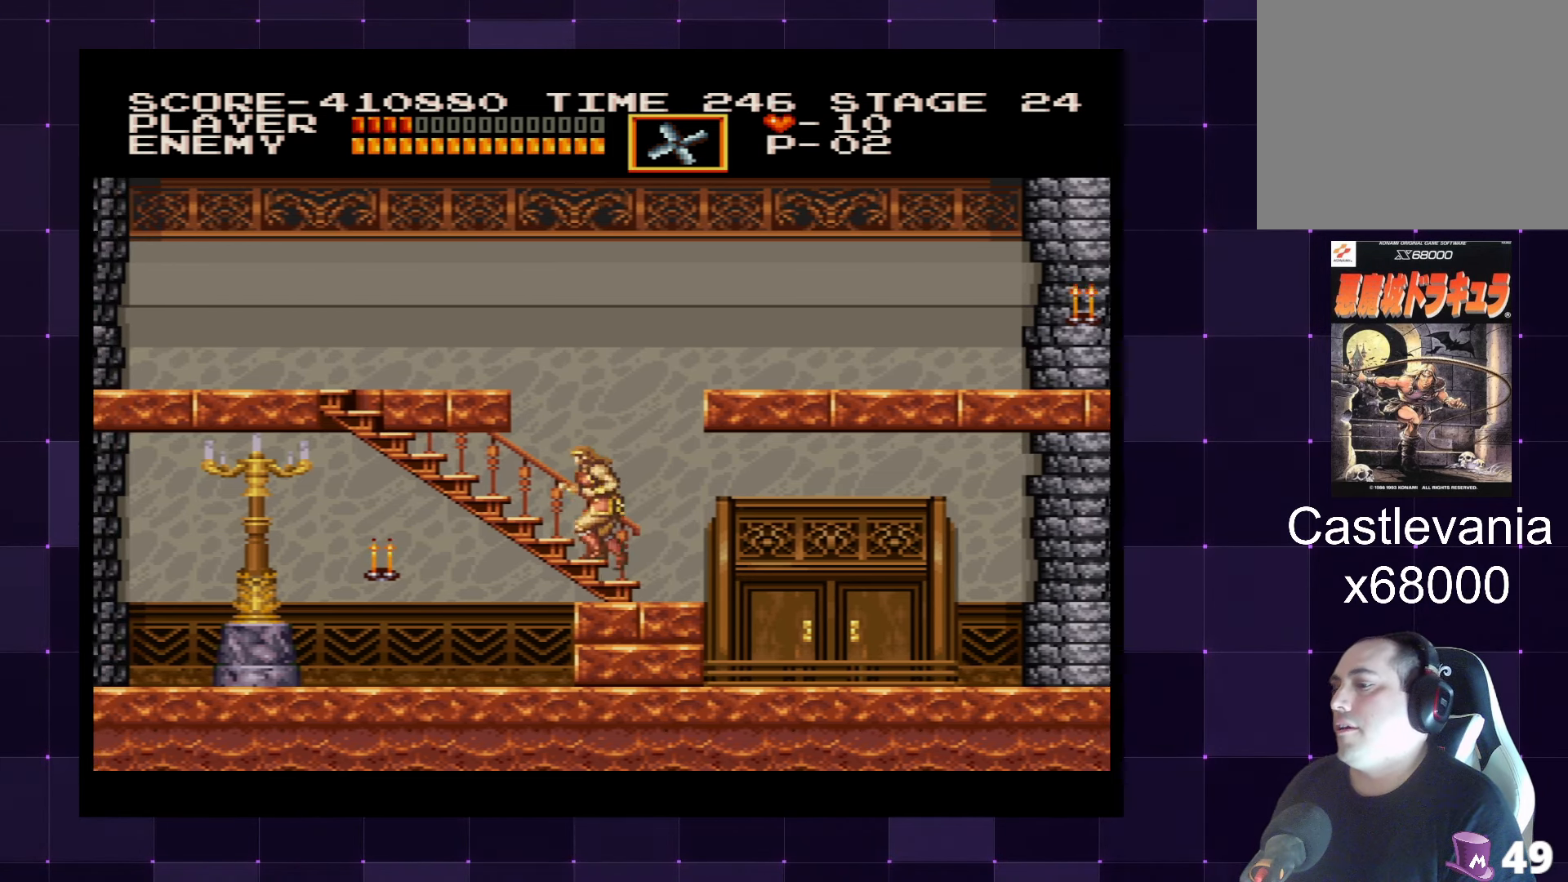
{"buttons": ["DPAD_LEFT"], "left_stick": "center", "right_stick": "center", "events": [[150, "DPAD_UP", "up"]]}
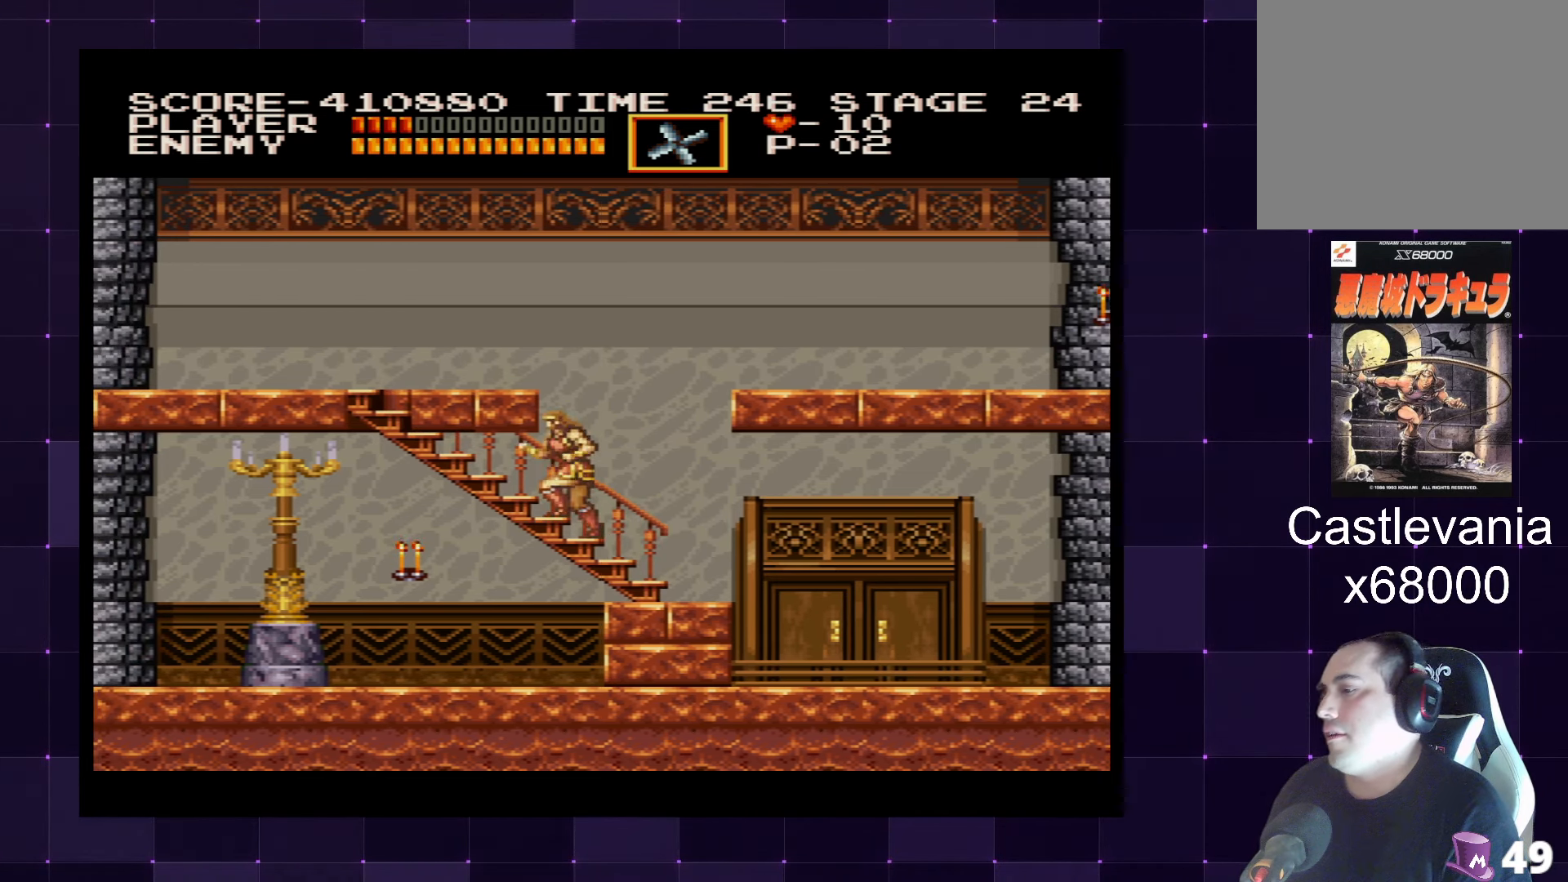
{"buttons": ["DPAD_LEFT"], "left_stick": "center", "right_stick": "center", "events": [[100, "DPAD_DOWN", "down"], [116, "DPAD_DOWN", "up"], [150, "DPAD_DOWN", "down"], [250, "DPAD_DOWN", "up"]]}
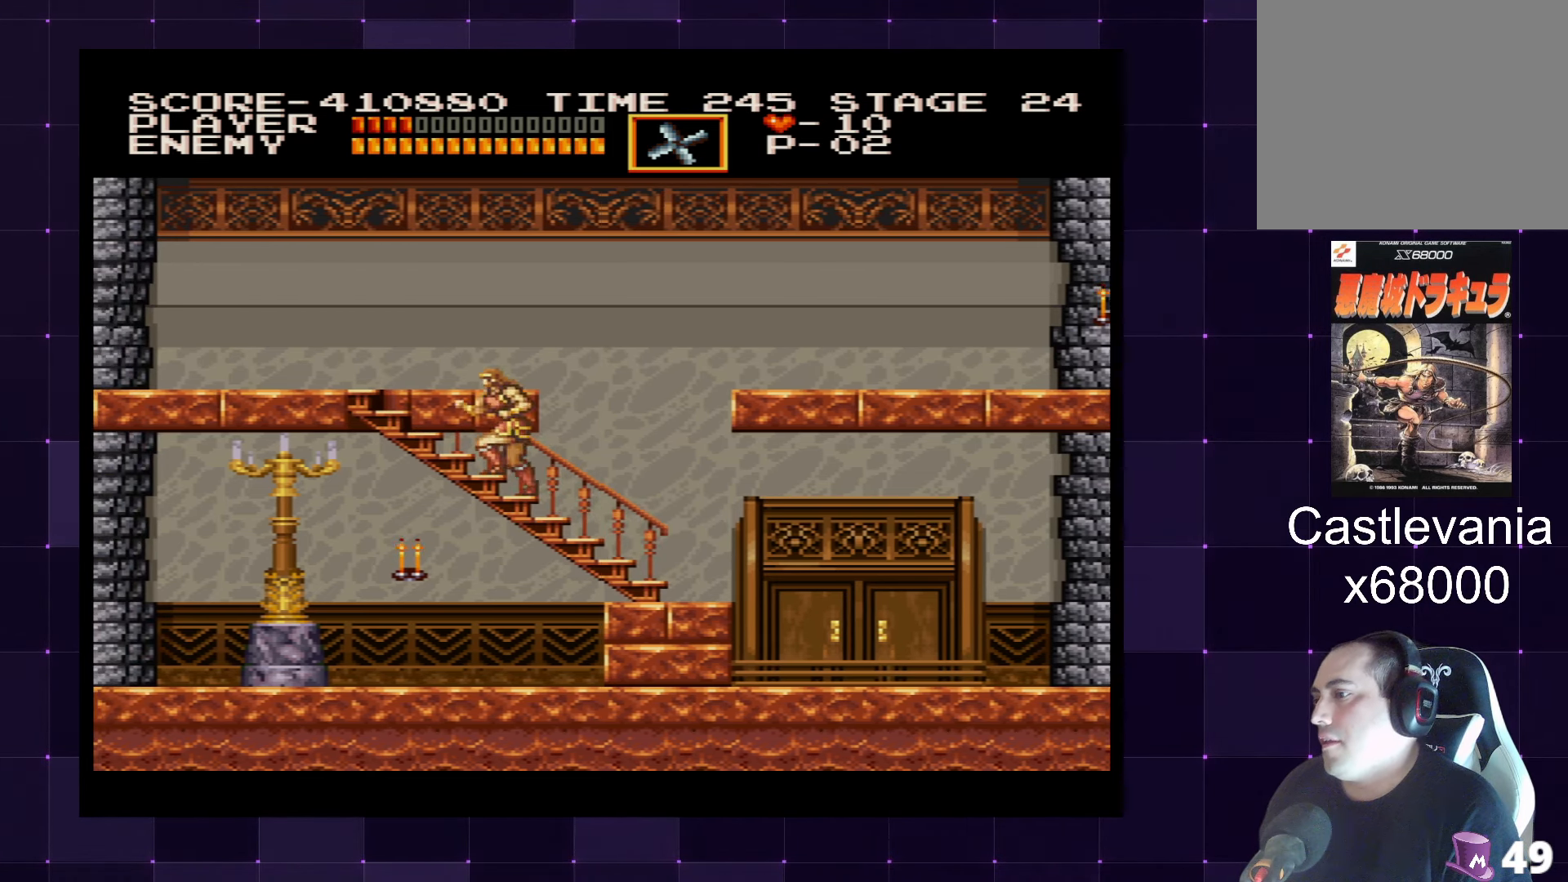
{"buttons": ["DPAD_LEFT"], "left_stick": "center", "right_stick": "center", "events": []}
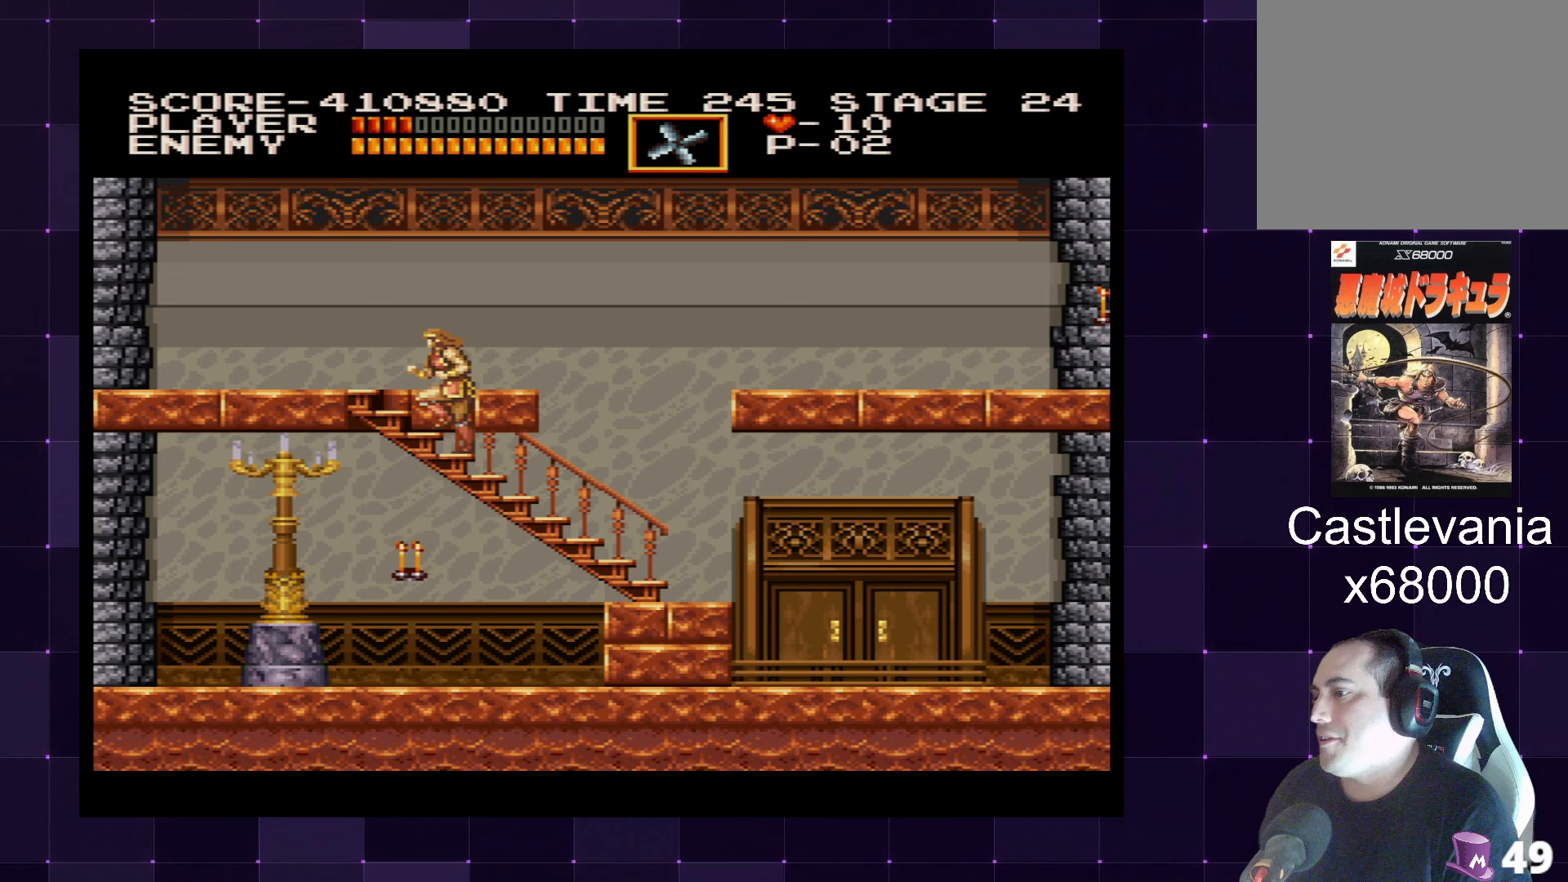
{"buttons": ["DPAD_LEFT"], "left_stick": "center", "right_stick": "center", "events": []}
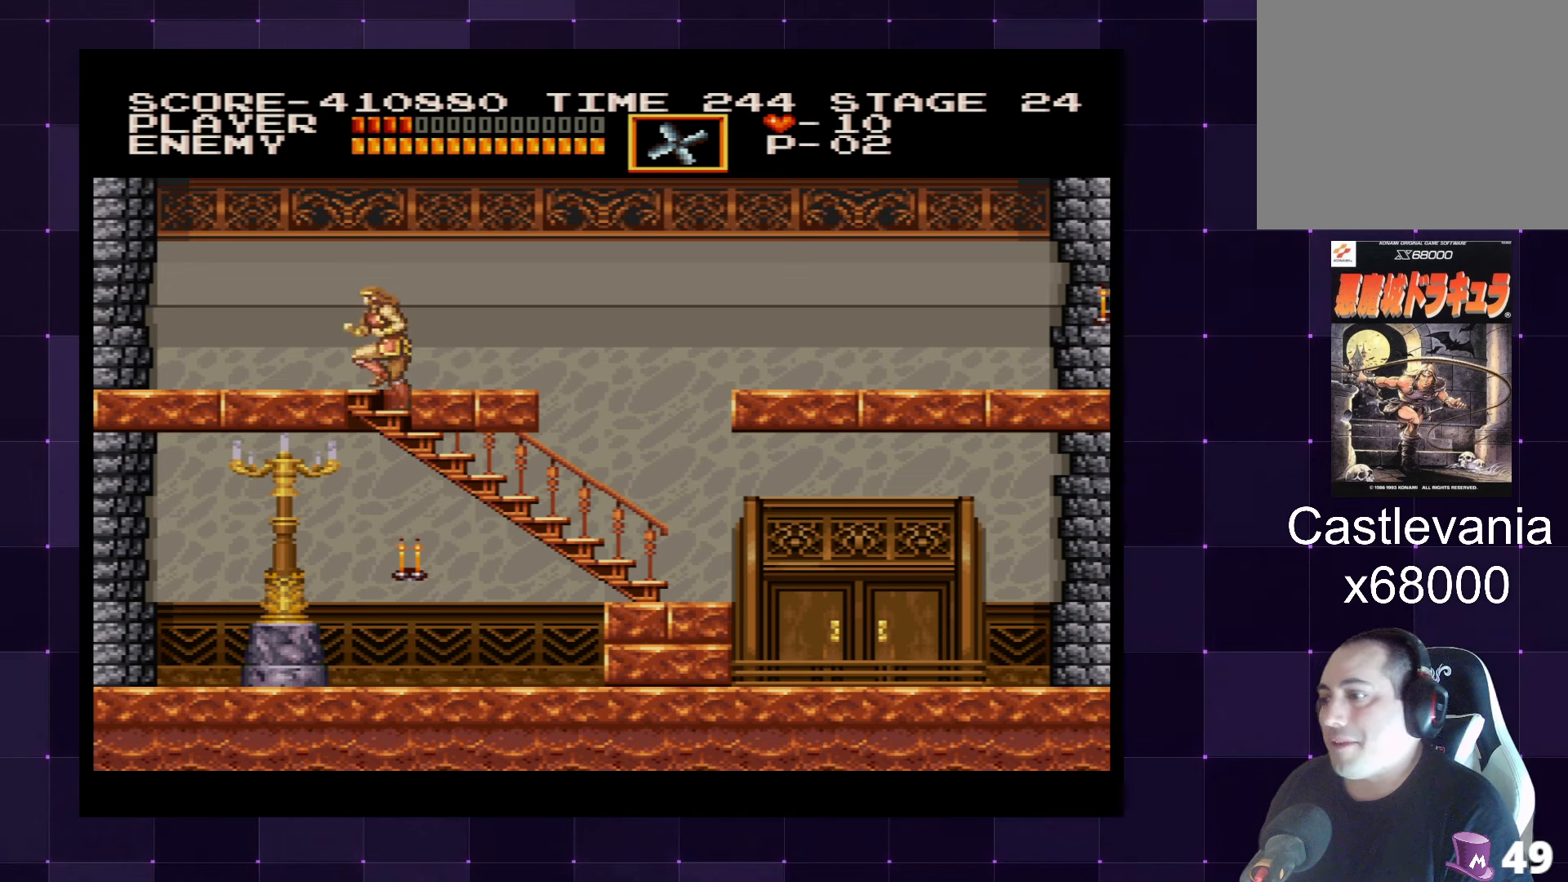
{"buttons": ["DPAD_RIGHT"], "left_stick": "center", "right_stick": "center", "events": [[267, "DPAD_LEFT", "up"], [350, "DPAD_RIGHT", "down"]]}
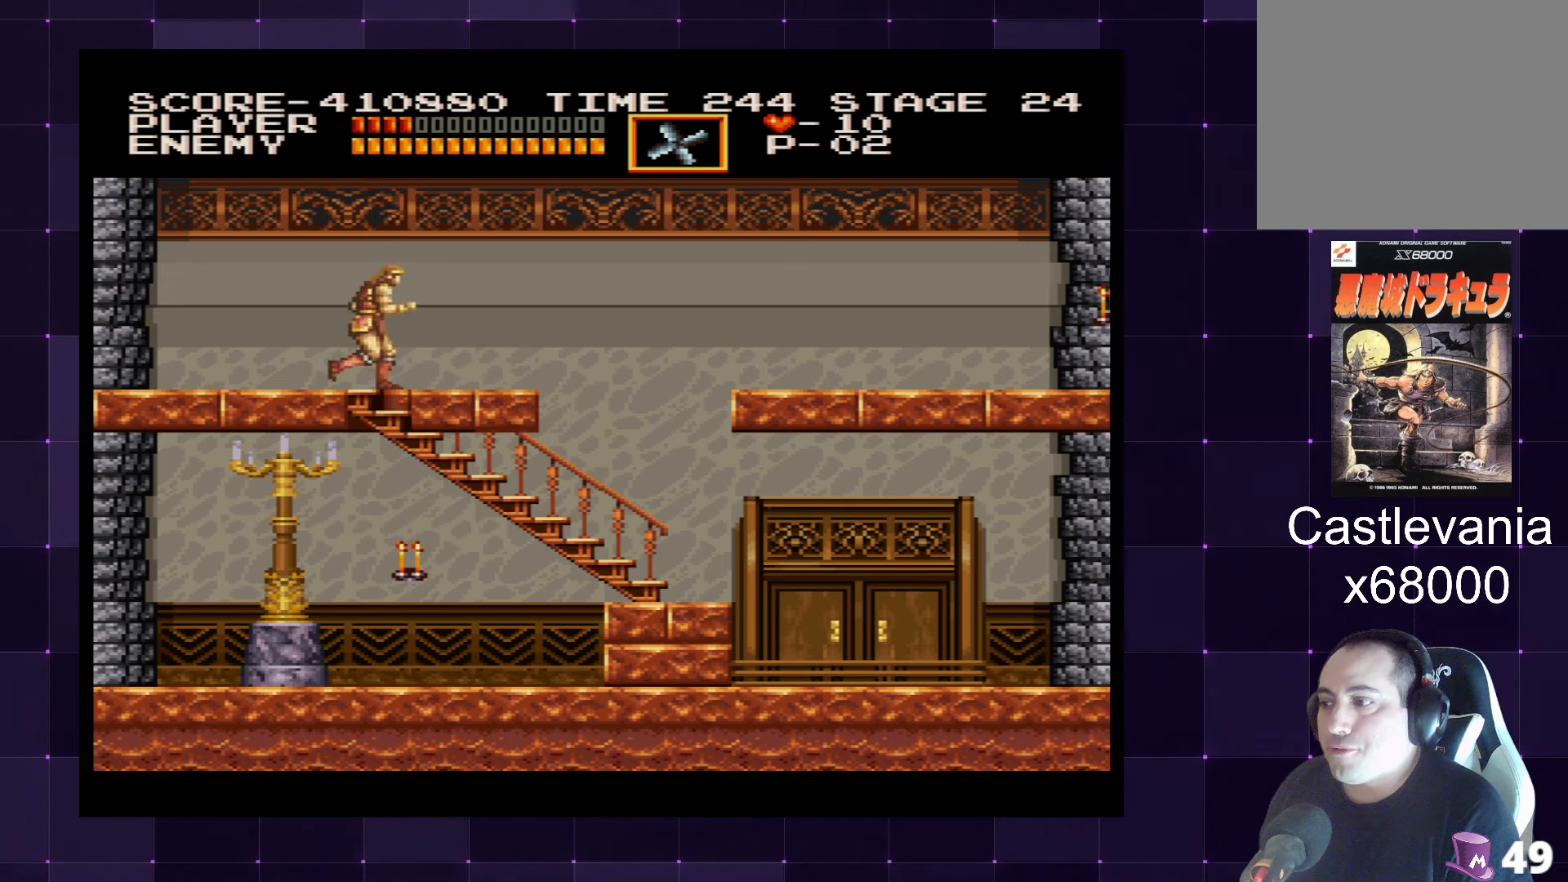
{"buttons": ["DPAD_RIGHT"], "left_stick": "center", "right_stick": "center", "events": []}
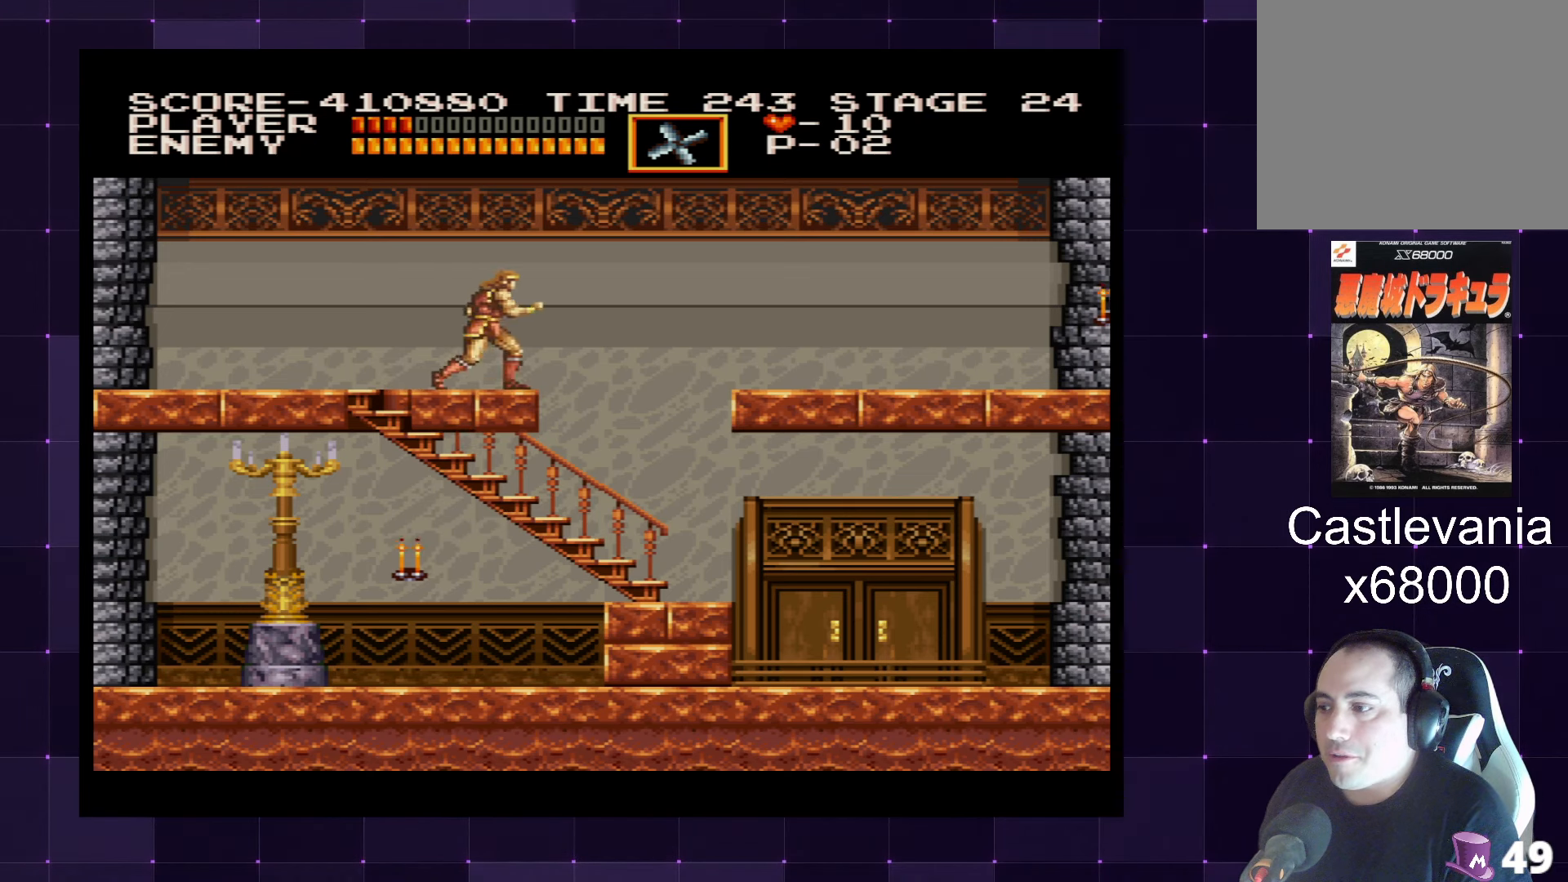
{"buttons": ["DPAD_RIGHT"], "left_stick": "center", "right_stick": "center", "events": [[250, "CROSS", "down"], [467, "CROSS", "up"]]}
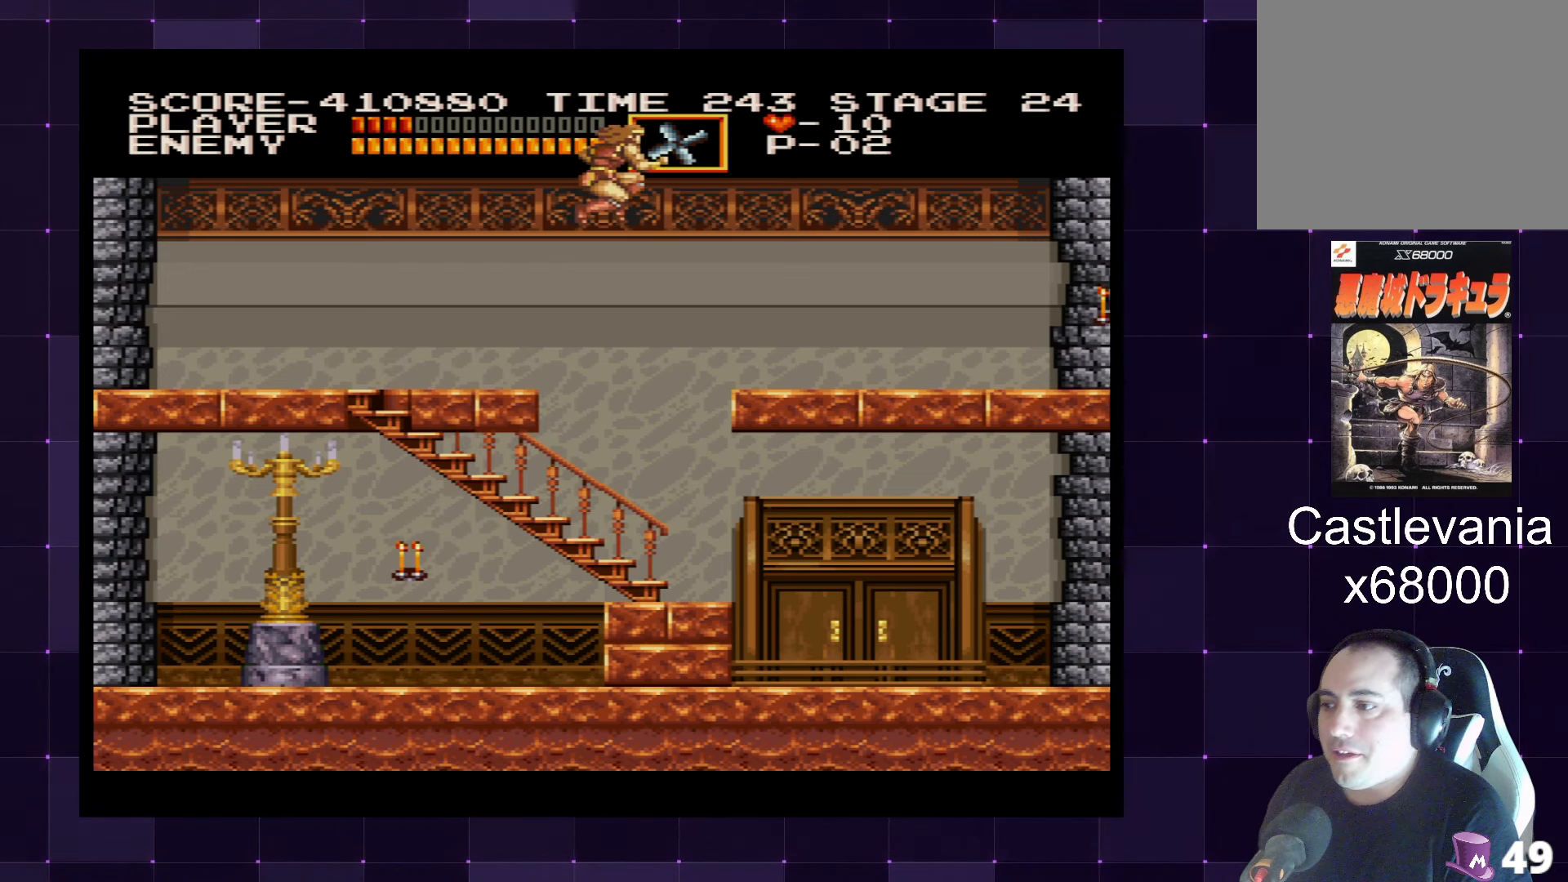
{"buttons": ["DPAD_RIGHT"], "left_stick": "center", "right_stick": "center", "events": []}
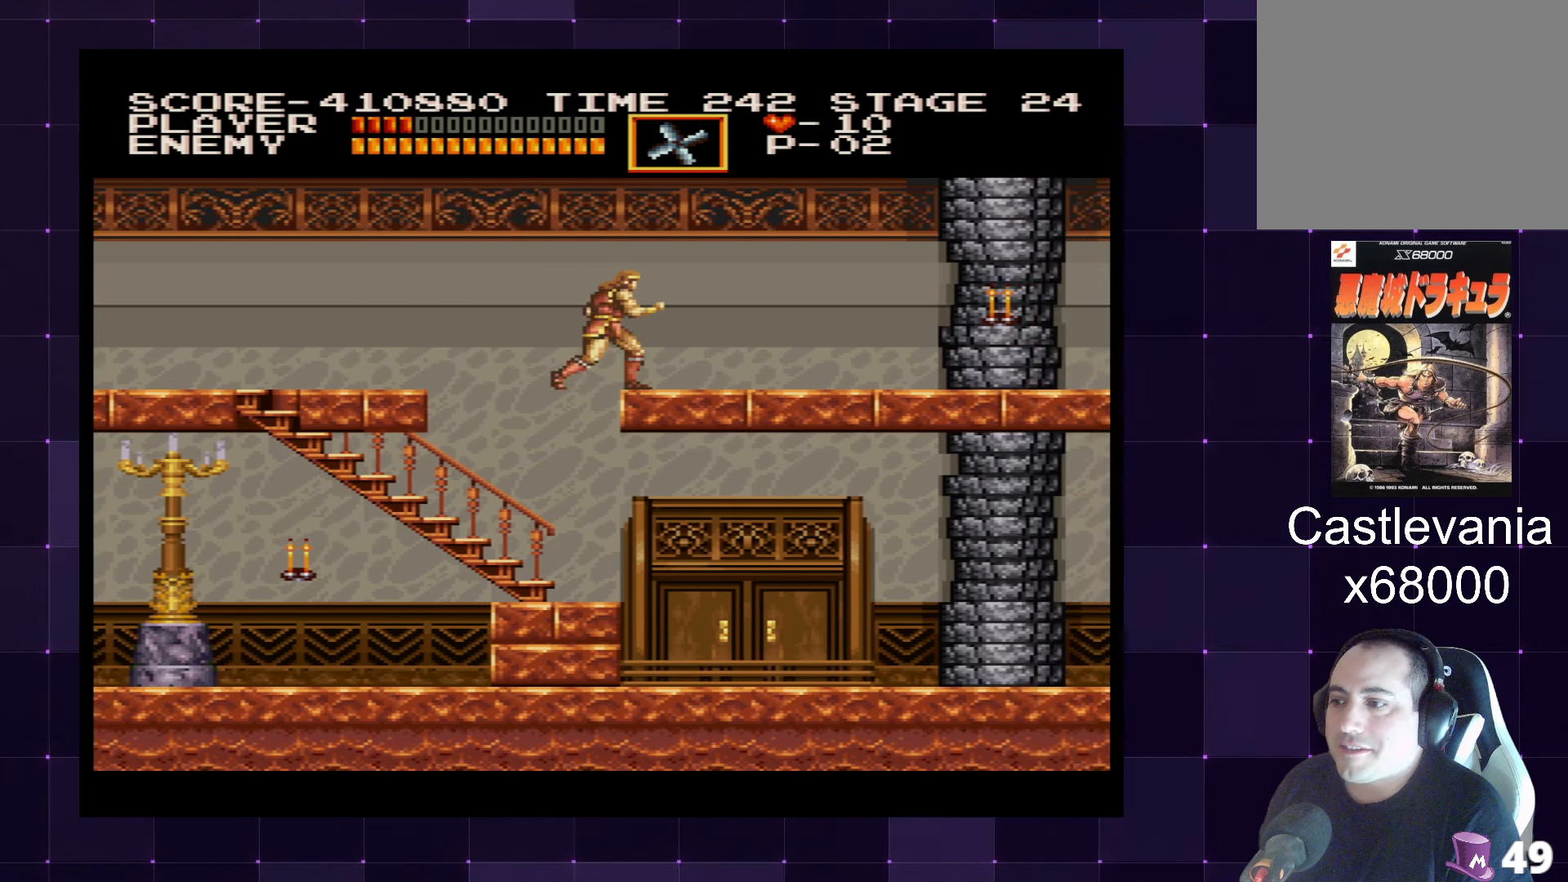
{"buttons": ["DPAD_DOWN", "DPAD_RIGHT"], "left_stick": "center", "right_stick": "center", "events": [[300, "CROSS", "down"], [400, "CROSS", "up"], [433, "DPAD_DOWN", "down"]]}
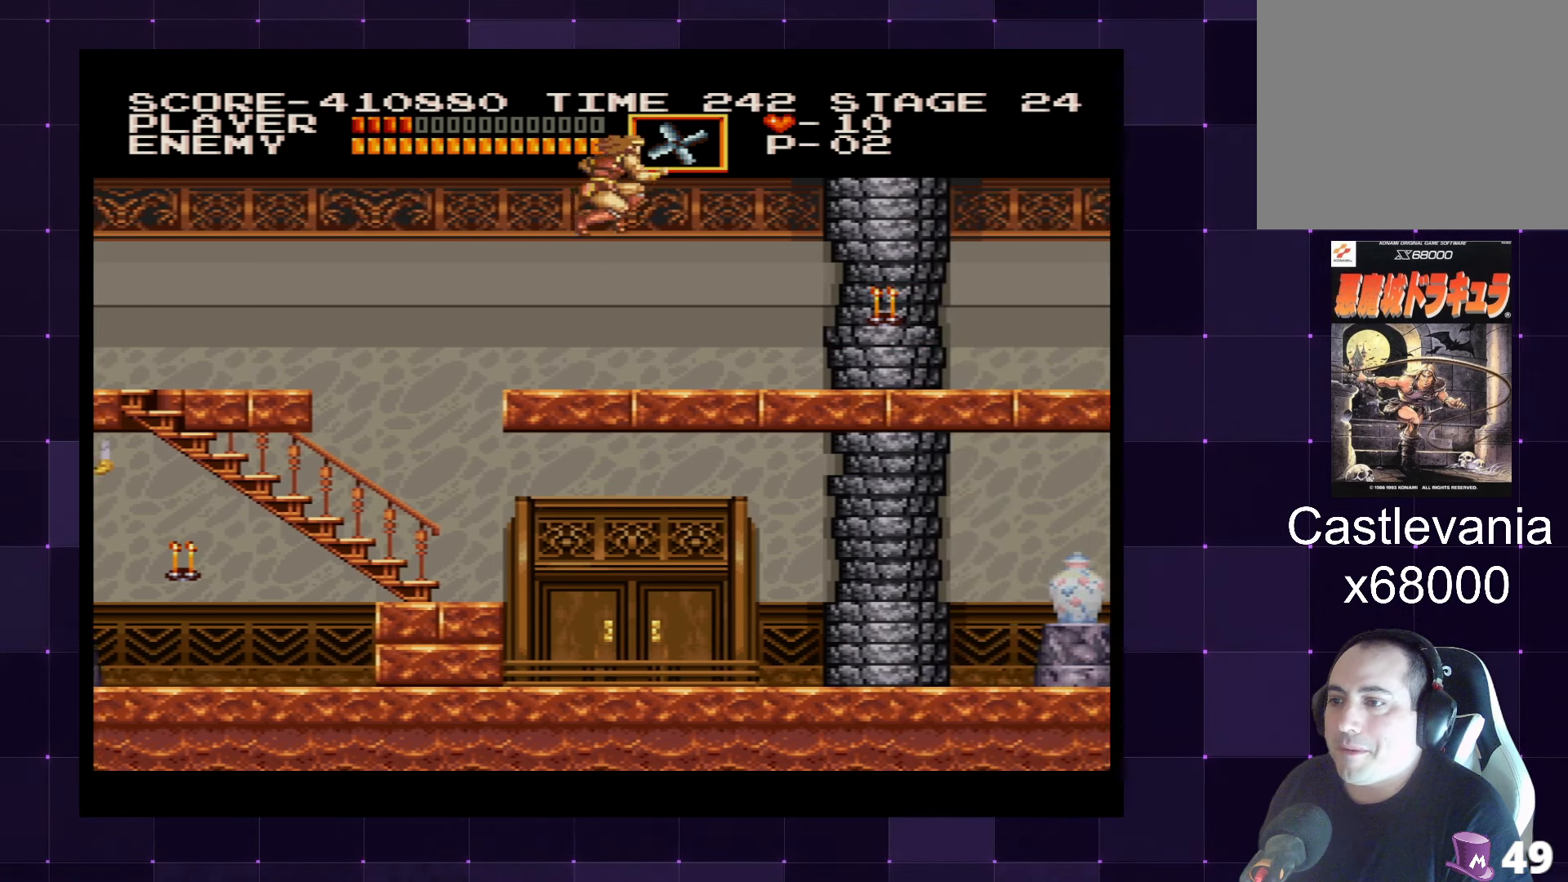
{"buttons": ["DPAD_RIGHT"], "left_stick": "center", "right_stick": "center", "events": [[50, "SQUARE", "down"], [150, "DPAD_DOWN", "up"], [150, "SQUARE", "up"], [217, "DPAD_RIGHT", "up"], [333, "DPAD_RIGHT", "down"]]}
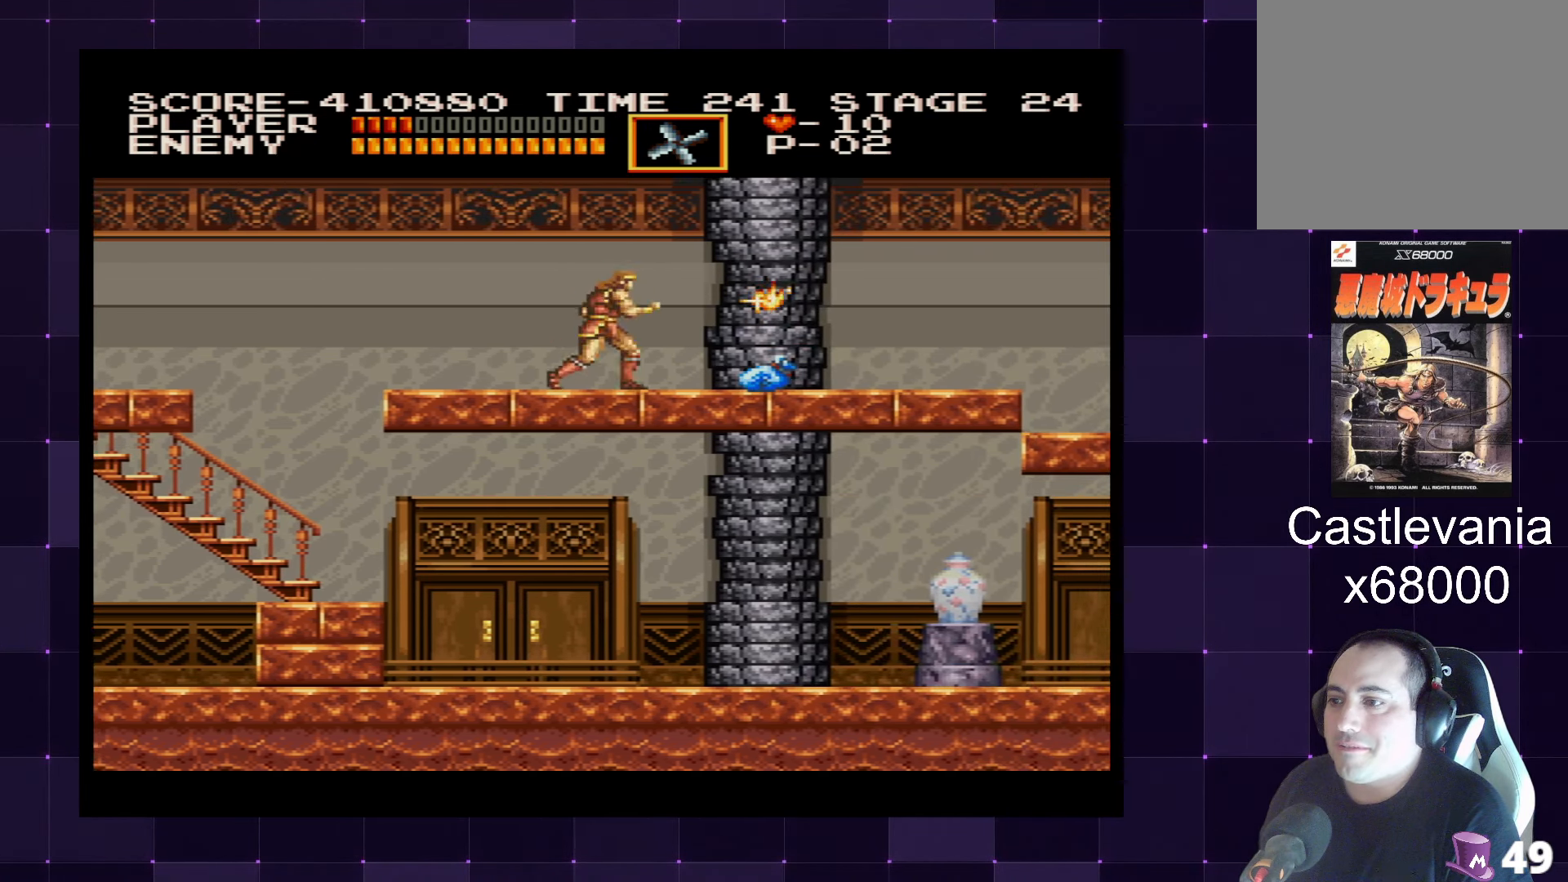
{"buttons": ["DPAD_RIGHT"], "left_stick": "center", "right_stick": "center", "events": []}
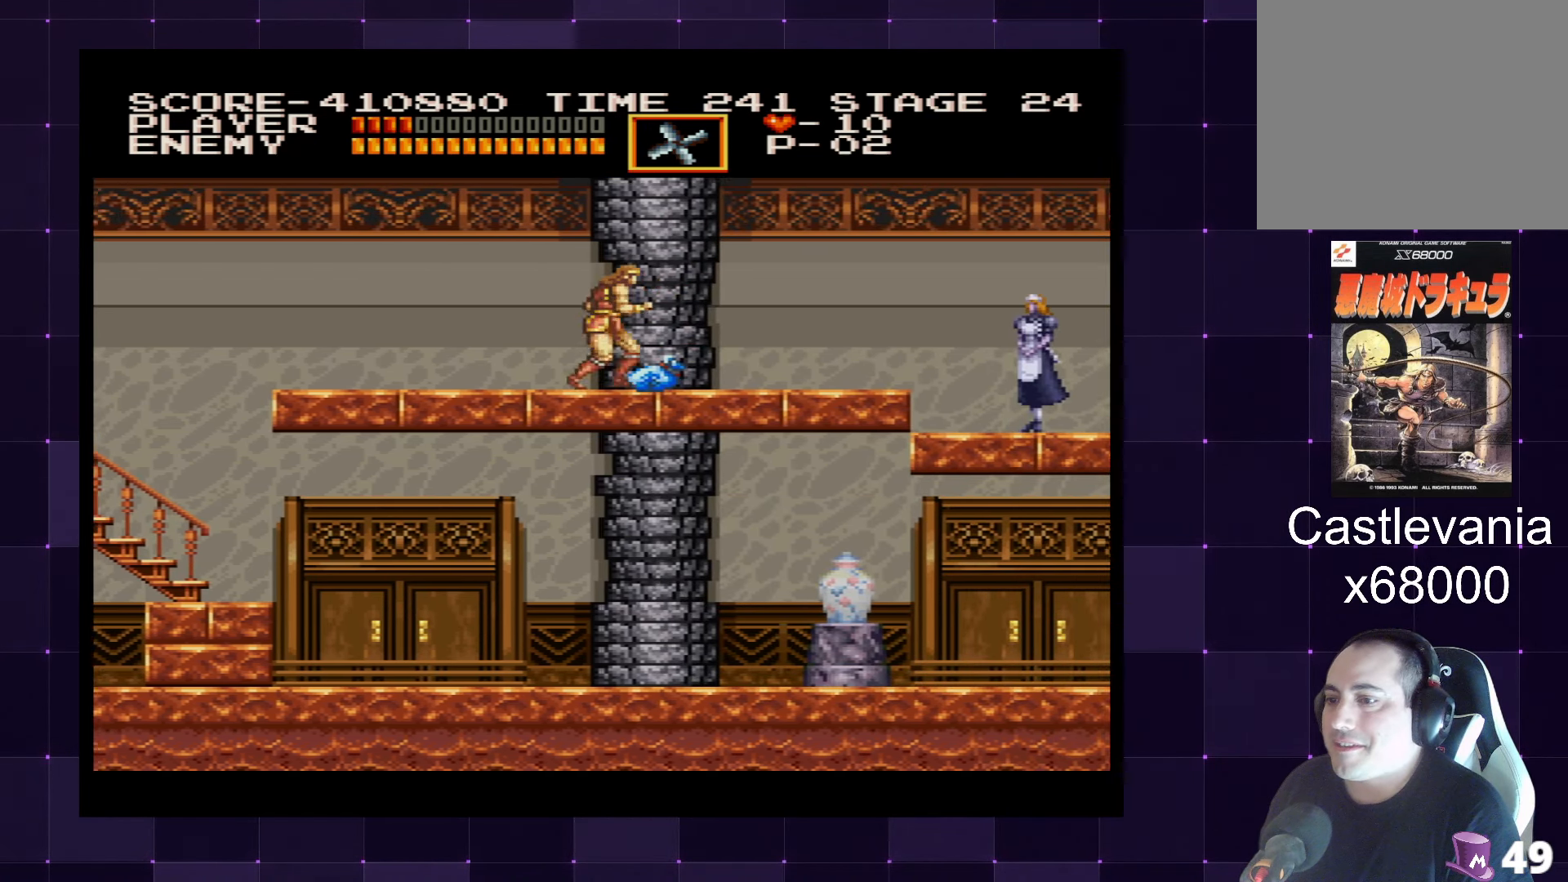
{"buttons": ["DPAD_RIGHT"], "left_stick": "center", "right_stick": "center", "events": [[183, "DPAD_UP", "down"], [283, "SQUARE", "down"], [367, "DPAD_RIGHT", "up"], [367, "DPAD_UP", "up"], [400, "SQUARE", "up"], [467, "DPAD_RIGHT", "down"]]}
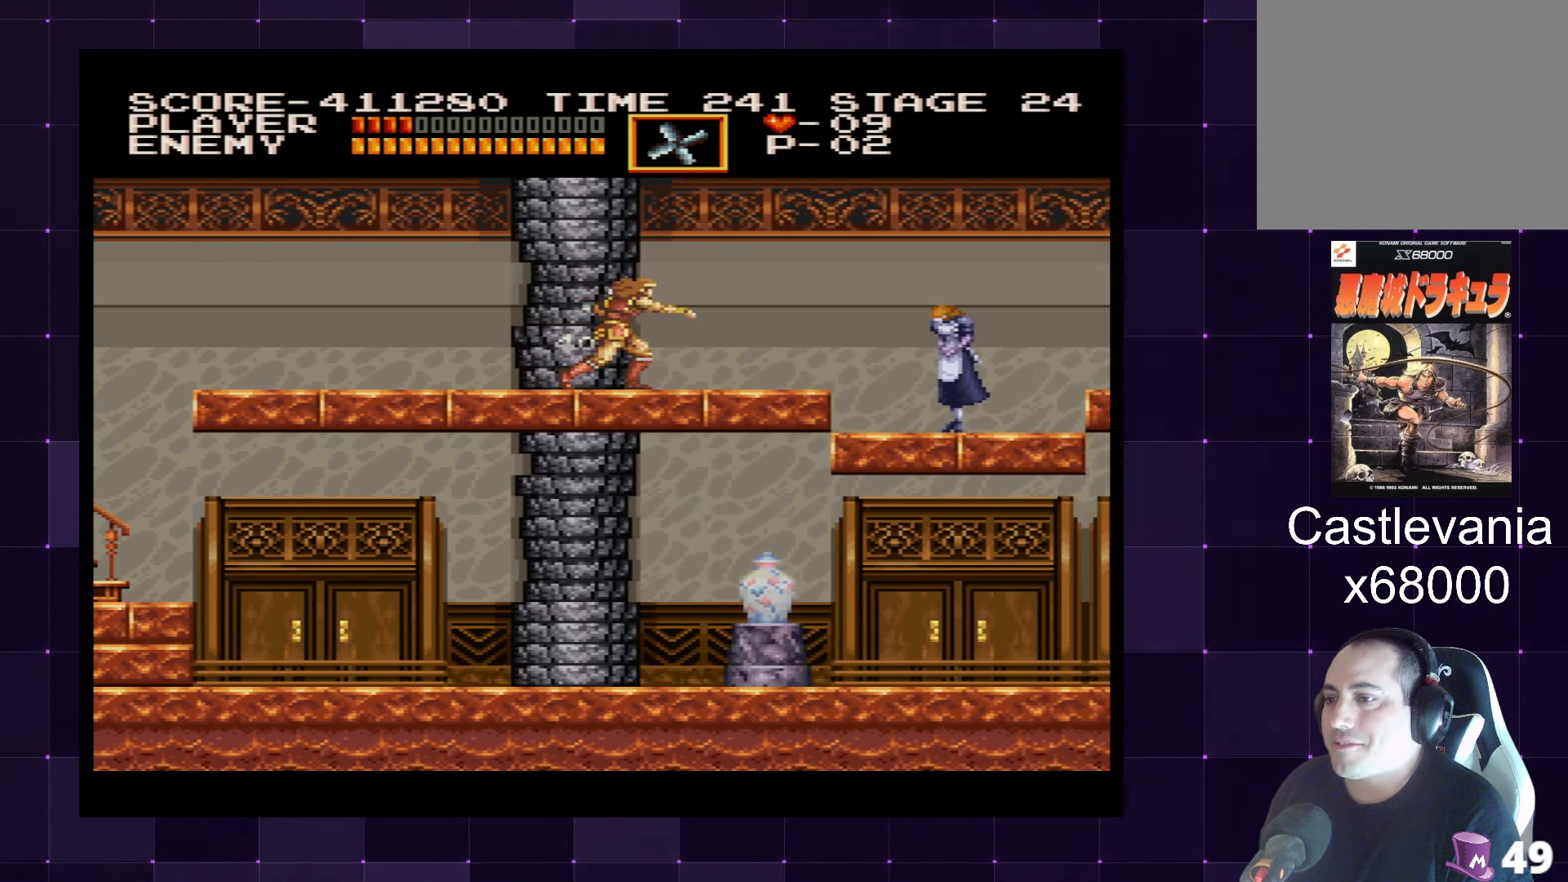
{"buttons": ["DPAD_RIGHT"], "left_stick": "center", "right_stick": "center", "events": [[267, "CROSS", "down"], [350, "CROSS", "up"]]}
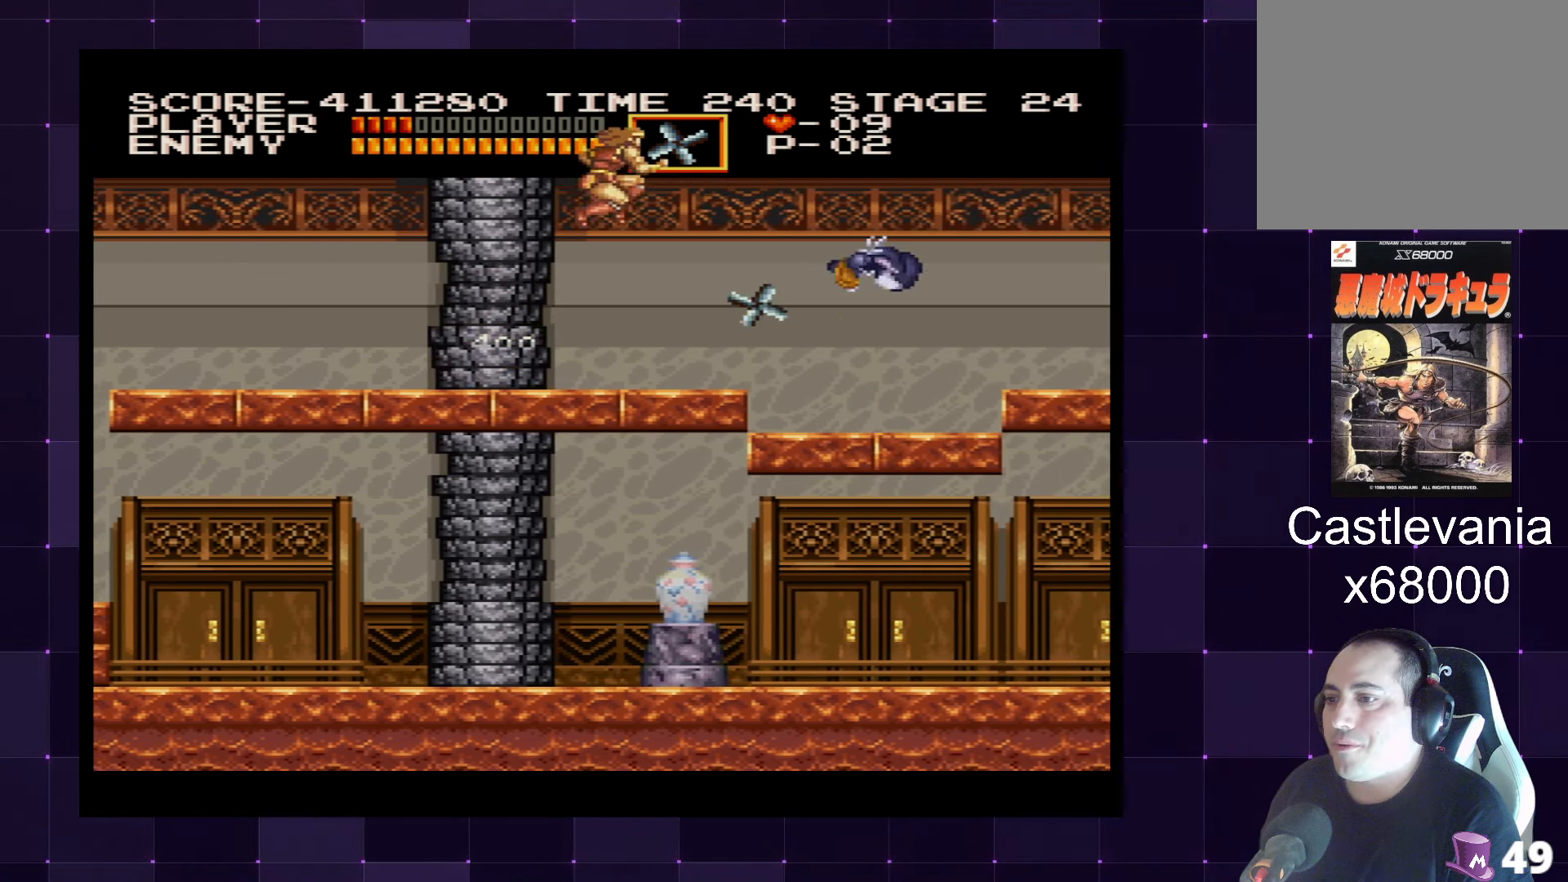
{"buttons": [], "left_stick": "center", "right_stick": "center", "events": [[84, "SQUARE", "down"], [184, "SQUARE", "up"], [234, "SQUARE", "down"], [300, "SQUARE", "up"], [317, "DPAD_RIGHT", "up"]]}
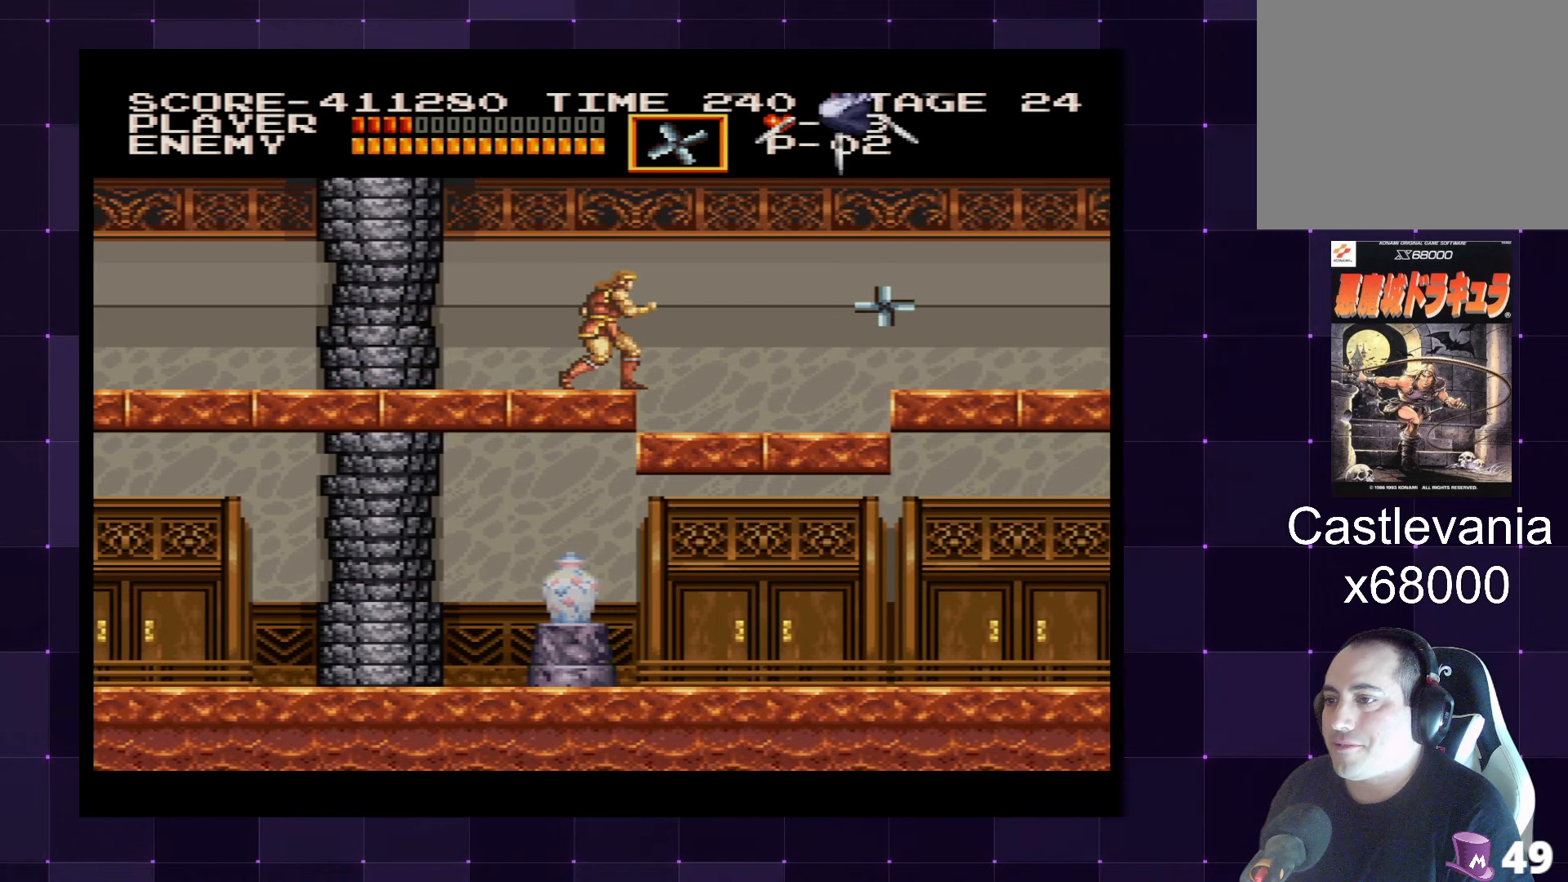
{"buttons": ["SQUARE", "DPAD_DOWN"], "left_stick": "center", "right_stick": "center", "events": [[184, "SQUARE", "down"], [234, "DPAD_DOWN", "down"], [234, "DPAD_RIGHT", "down"], [250, "SQUARE", "up"], [284, "DPAD_RIGHT", "up"], [317, "SQUARE", "down"], [400, "SQUARE", "up"], [450, "SQUARE", "down"]]}
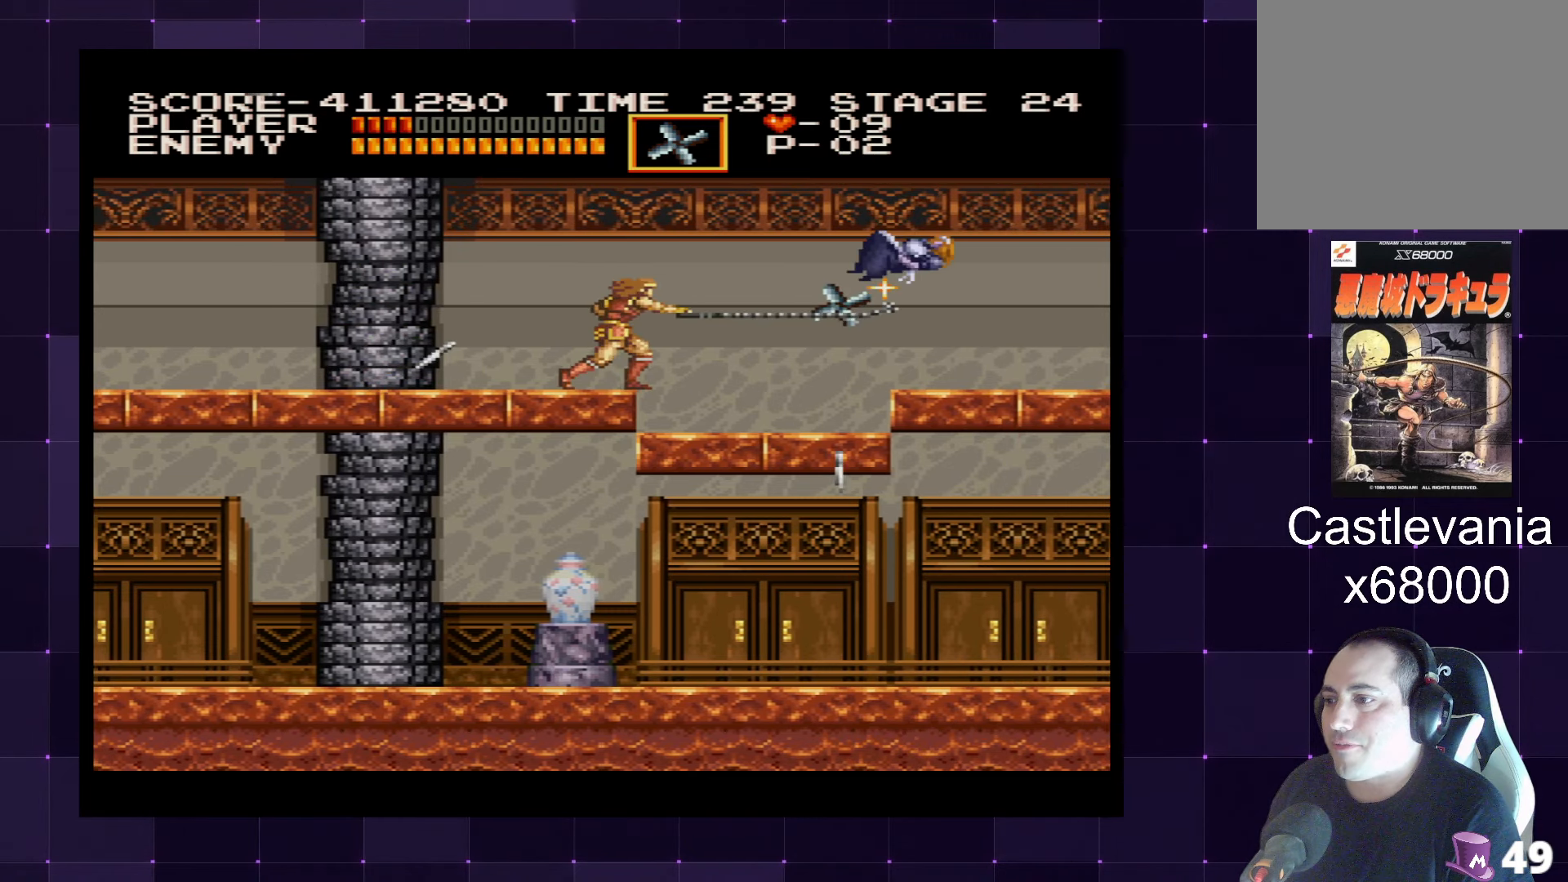
{"buttons": ["DPAD_DOWN"], "left_stick": "center", "right_stick": "center", "events": [[17, "SQUARE", "up"], [84, "SQUARE", "down"], [150, "SQUARE", "up"], [217, "SQUARE", "down"], [267, "SQUARE", "up"], [334, "SQUARE", "down"], [384, "DPAD_RIGHT", "down"], [384, "SQUARE", "up"], [450, "DPAD_RIGHT", "up"]]}
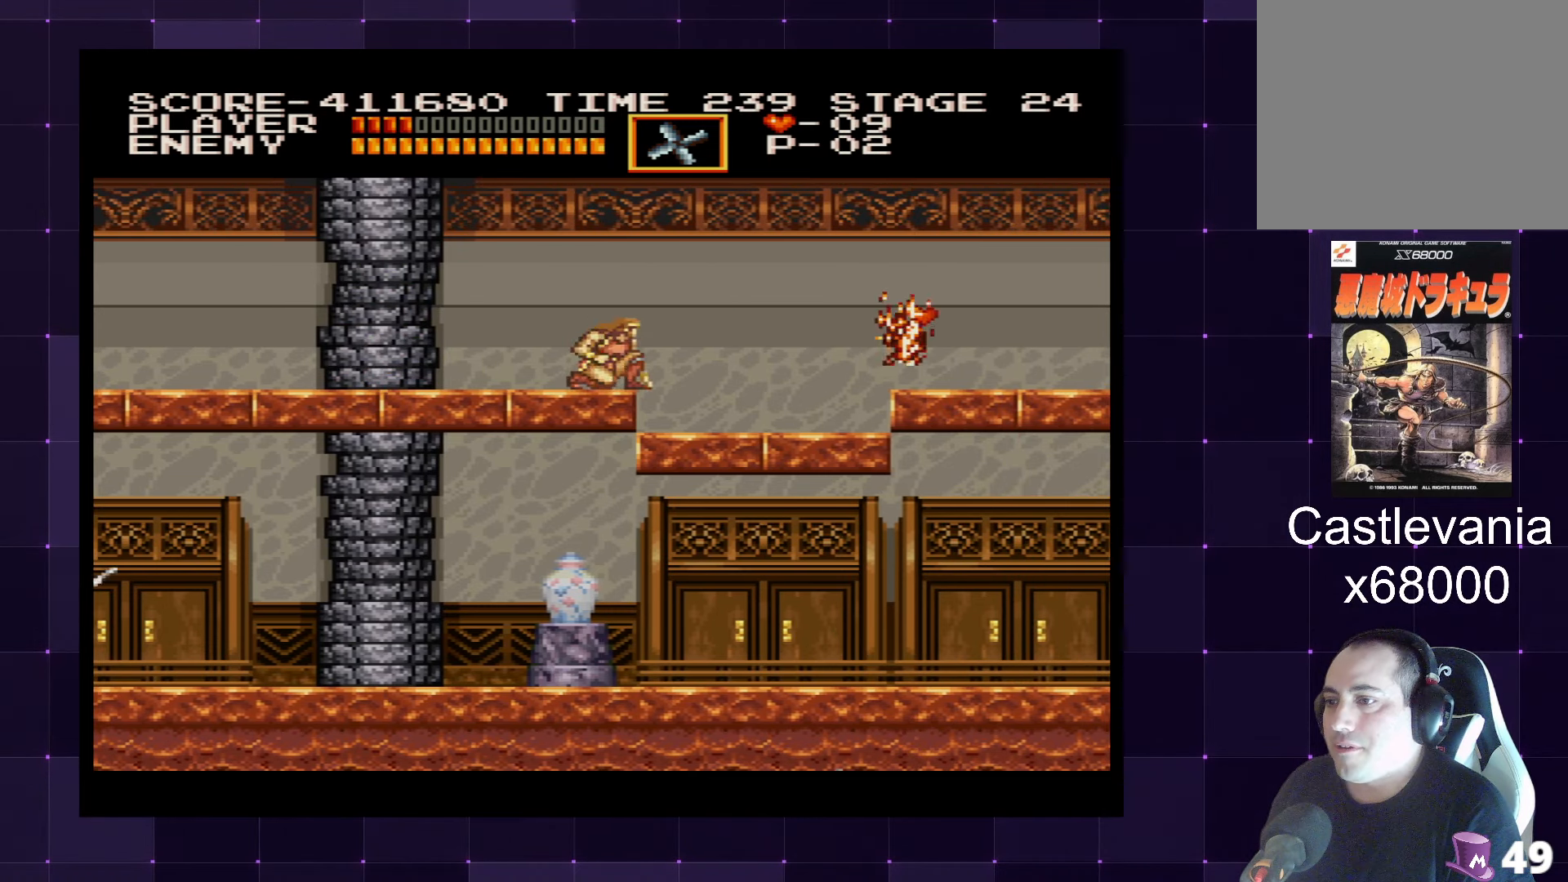
{"buttons": ["DPAD_UP", "DPAD_RIGHT"], "left_stick": "center", "right_stick": "center", "events": [[34, "DPAD_RIGHT", "down"], [150, "DPAD_DOWN", "up"], [284, "CROSS", "down"], [400, "CROSS", "up"], [500, "DPAD_UP", "down"]]}
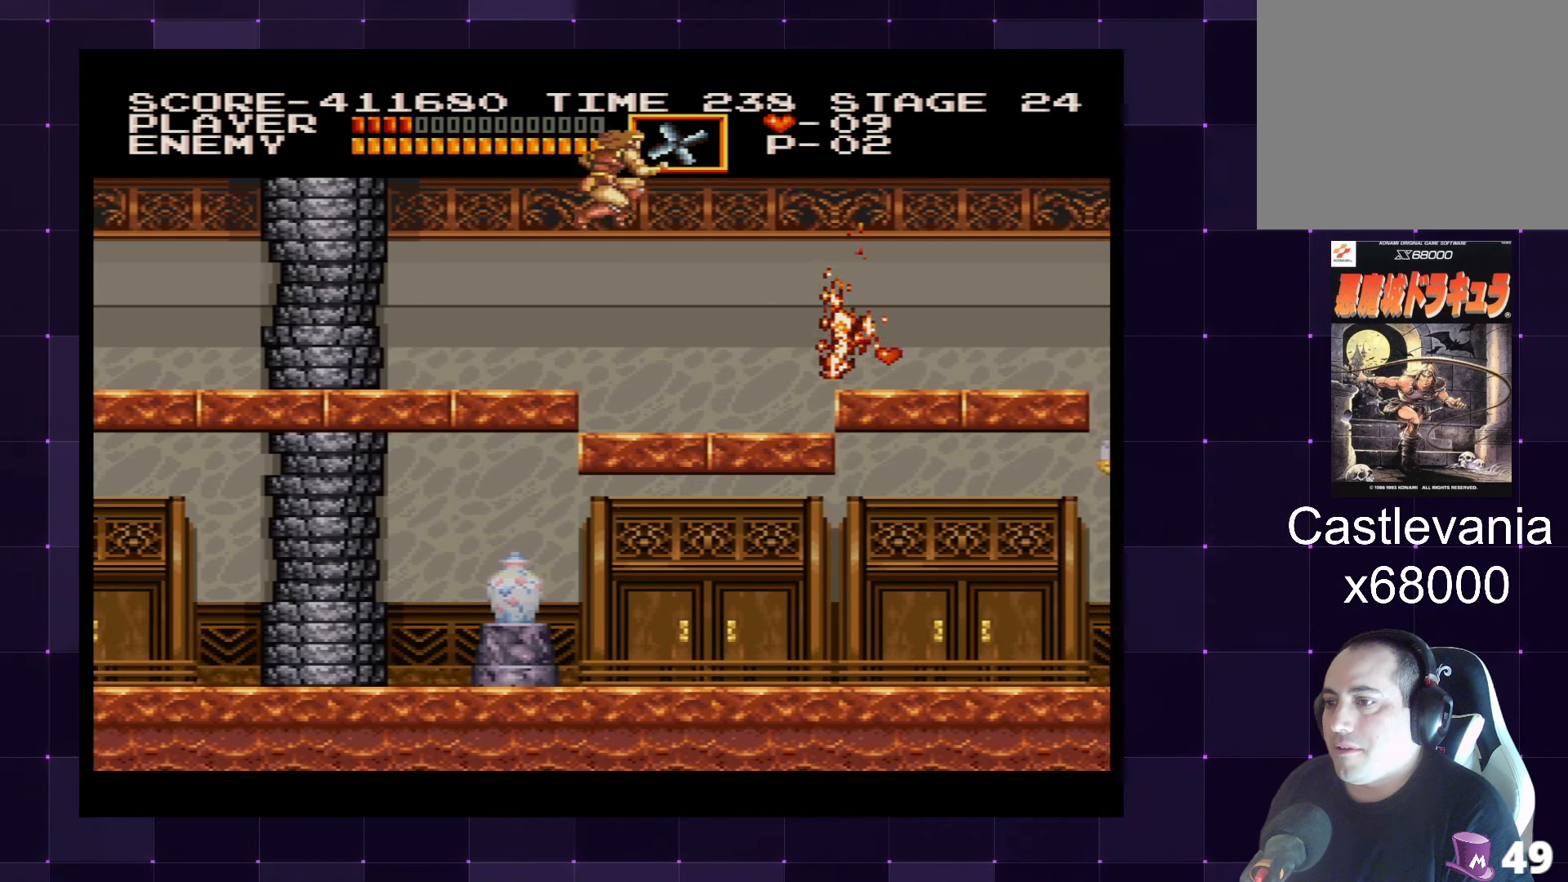
{"buttons": ["DPAD_RIGHT"], "left_stick": "center", "right_stick": "center", "events": [[17, "DPAD_RIGHT", "up"], [50, "SQUARE", "down"], [117, "DPAD_RIGHT", "down"], [150, "DPAD_RIGHT", "up"], [150, "DPAD_UP", "up"], [150, "SQUARE", "up"], [317, "DPAD_RIGHT", "down"]]}
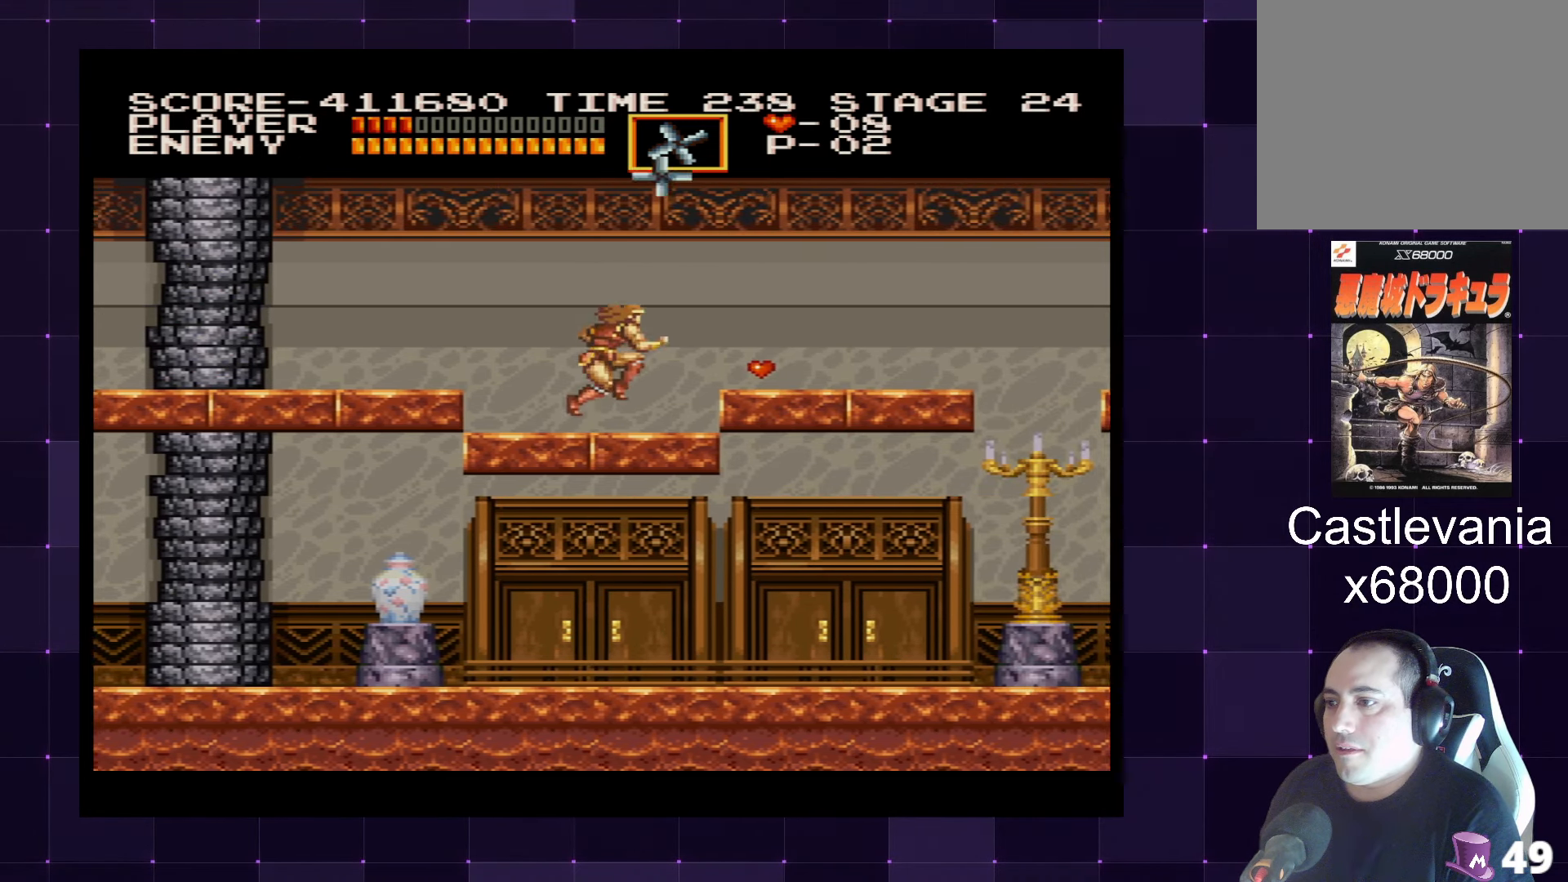
{"buttons": ["SQUARE", "DPAD_UP", "DPAD_RIGHT"], "left_stick": "center", "right_stick": "center", "events": [[100, "CROSS", "down"], [167, "DPAD_UP", "down"], [184, "CROSS", "up"], [450, "SQUARE", "down"]]}
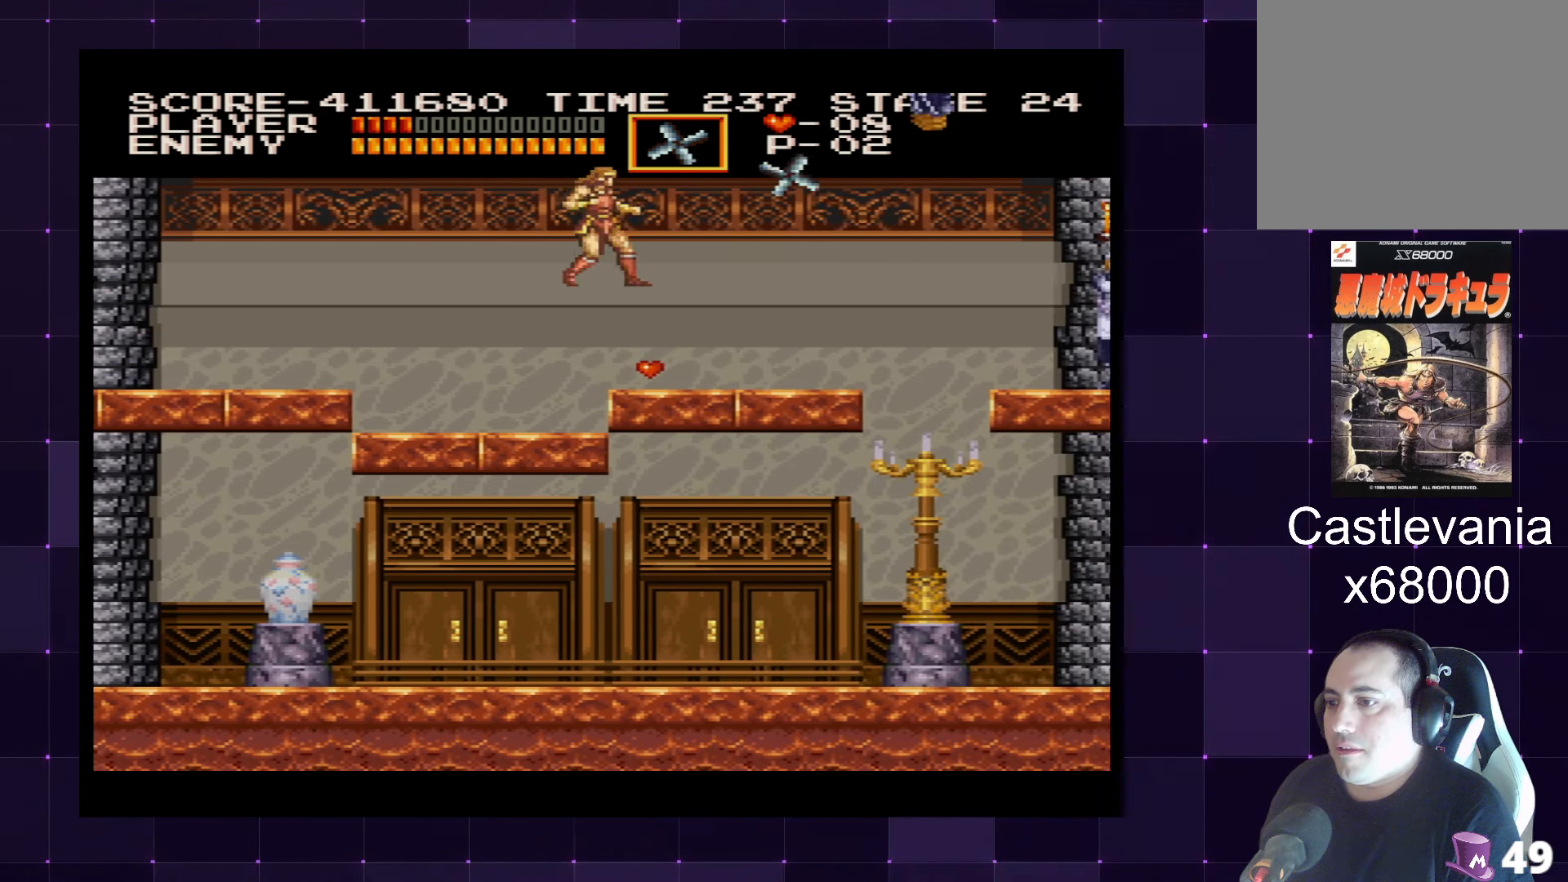
{"buttons": ["DPAD_RIGHT"], "left_stick": "center", "right_stick": "center", "events": [[34, "SQUARE", "up"], [117, "DPAD_UP", "up"]]}
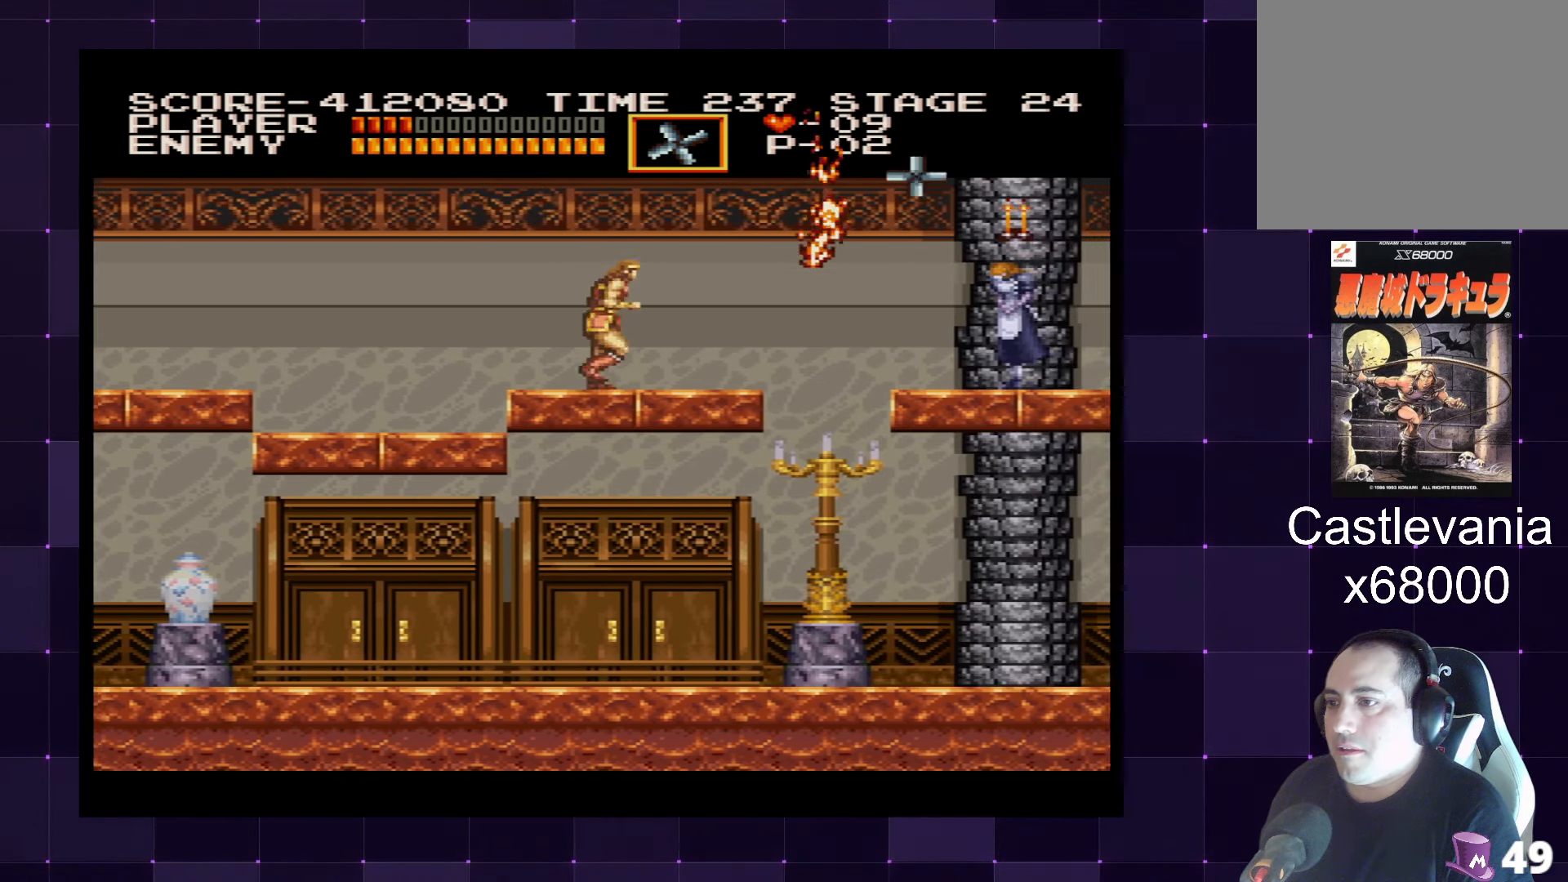
{"buttons": ["DPAD_UP"], "left_stick": "center", "right_stick": "center", "events": [[450, "DPAD_UP", "down"], [467, "DPAD_RIGHT", "up"]]}
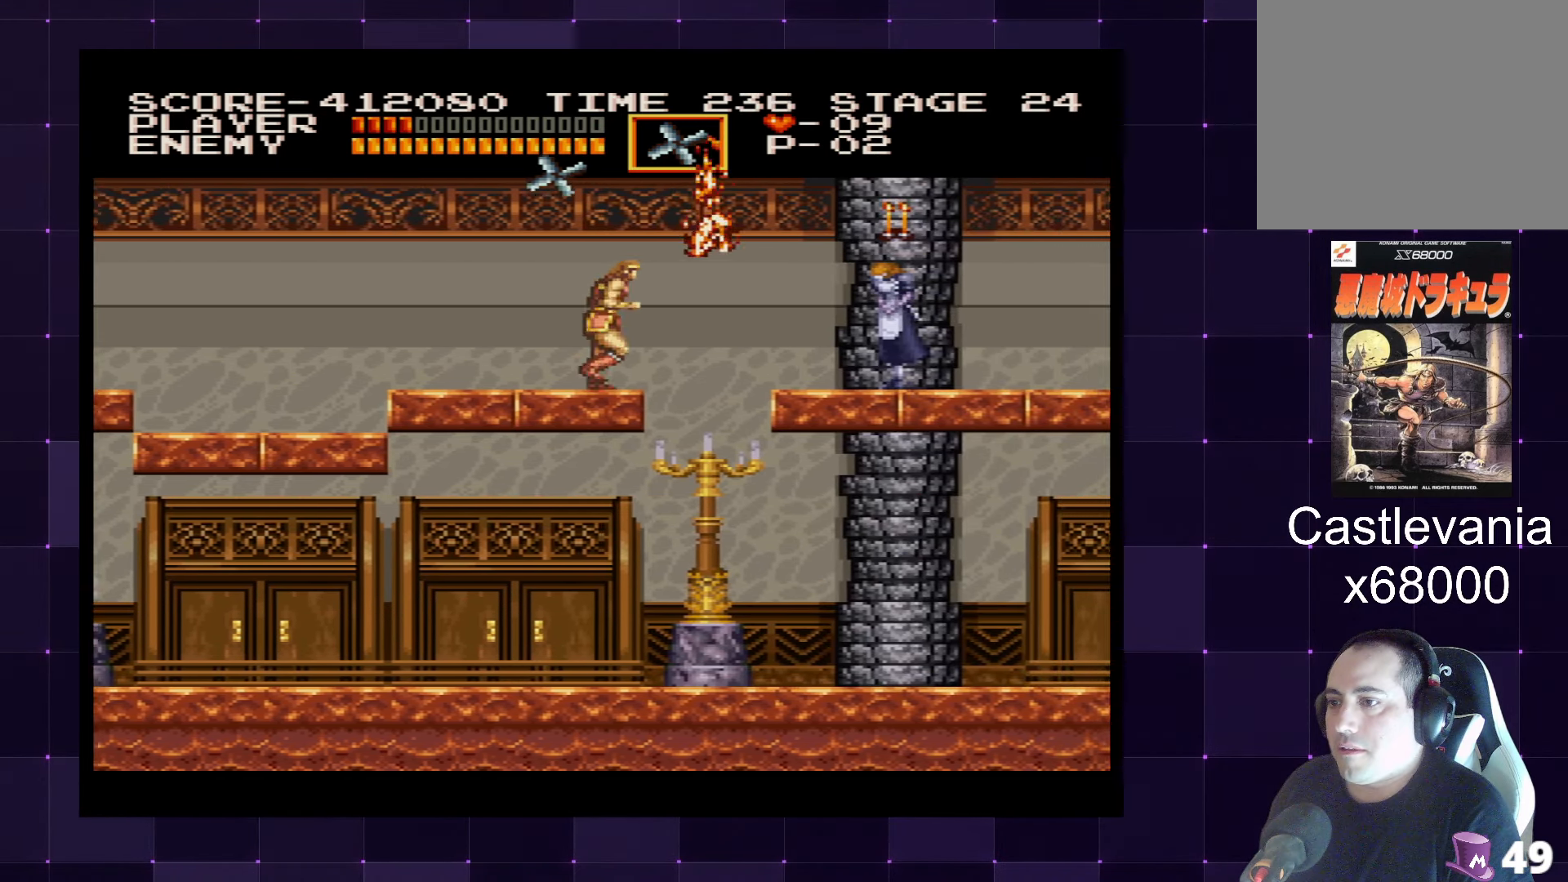
{"buttons": ["SQUARE", "DPAD_UP"], "left_stick": "center", "right_stick": "center", "events": [[167, "CROSS", "down"], [250, "CROSS", "up"], [450, "SQUARE", "down"]]}
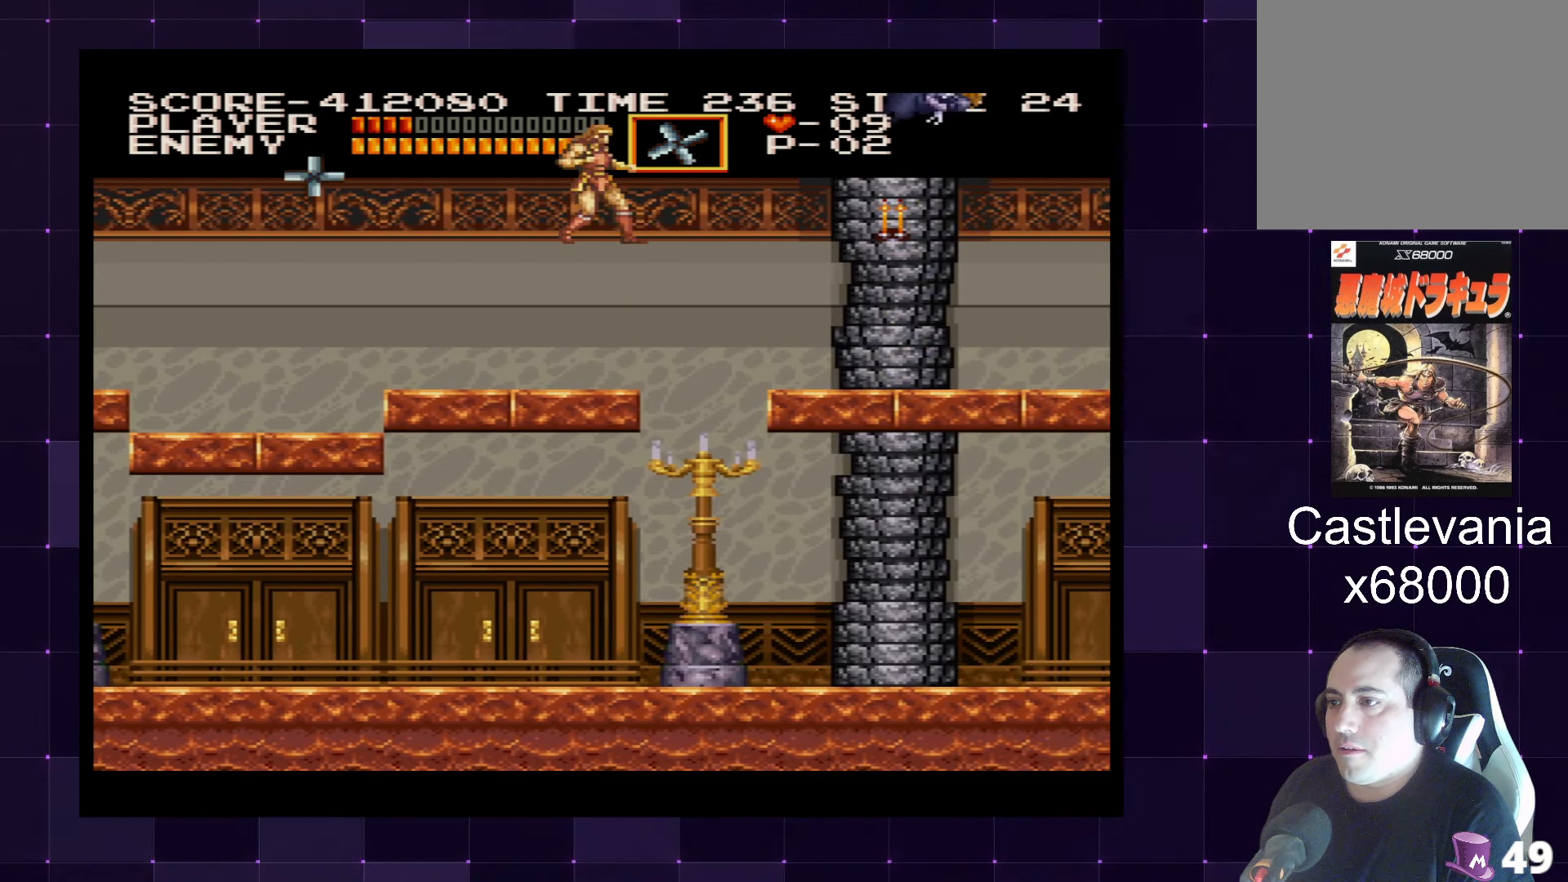
{"buttons": ["SQUARE"], "left_stick": "center", "right_stick": "center", "events": [[34, "SQUARE", "up"], [134, "DPAD_UP", "up"], [250, "SQUARE", "down"], [317, "SQUARE", "up"], [467, "SQUARE", "down"]]}
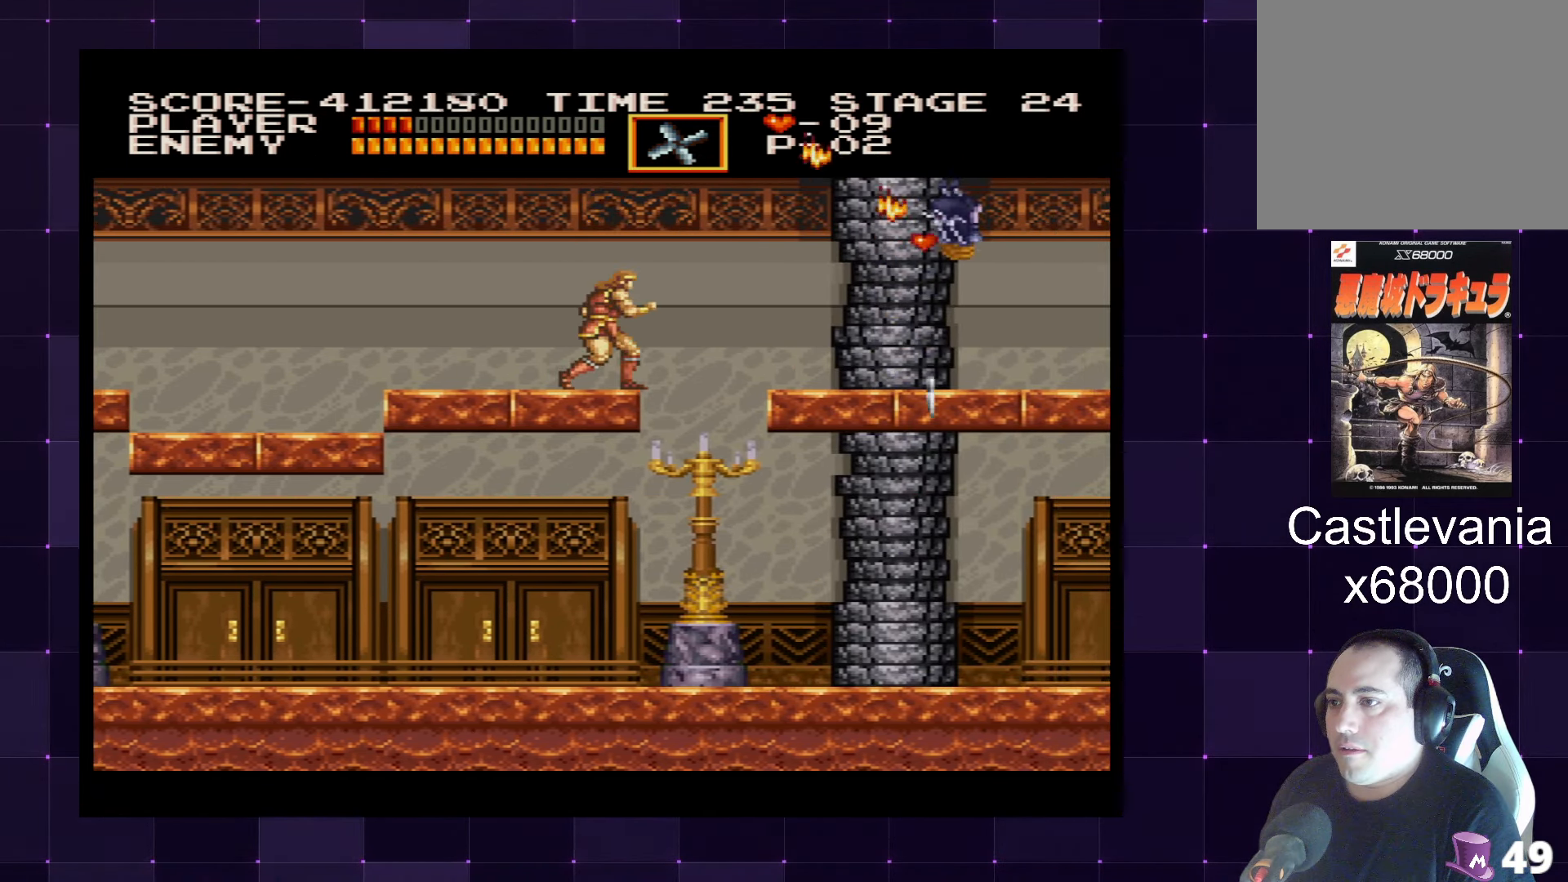
{"buttons": ["CROSS", "DPAD_RIGHT"], "left_stick": "center", "right_stick": "center", "events": [[34, "SQUARE", "up"], [117, "SQUARE", "down"], [150, "SQUARE", "up"], [366, "DPAD_RIGHT", "down"], [433, "CROSS", "down"]]}
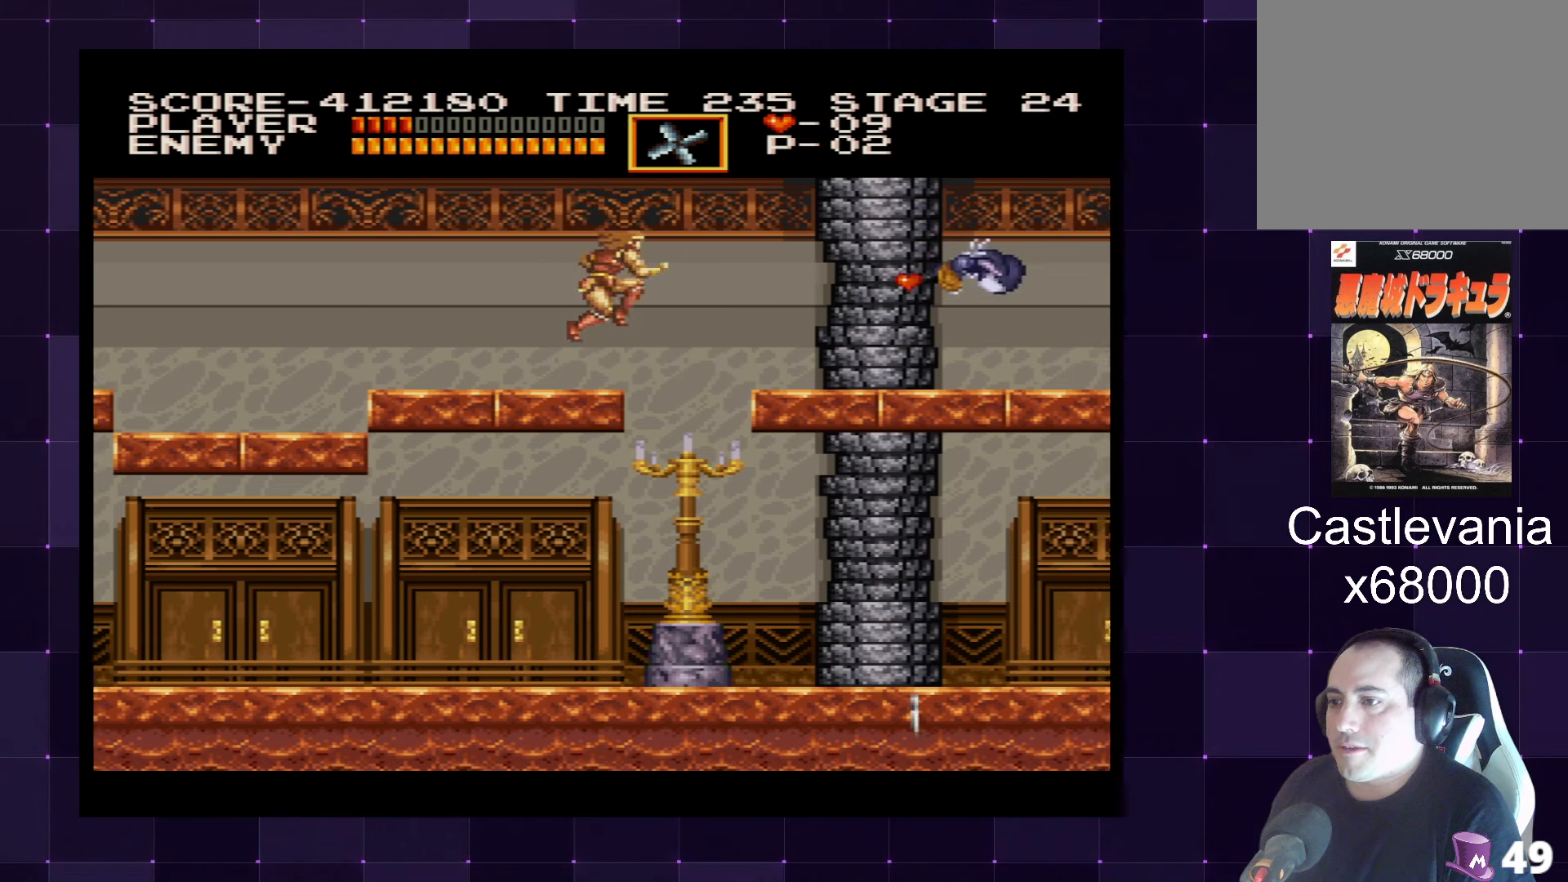
{"buttons": ["DPAD_RIGHT"], "left_stick": "center", "right_stick": "center", "events": [[50, "CROSS", "up"], [216, "SQUARE", "down"], [283, "SQUARE", "up"]]}